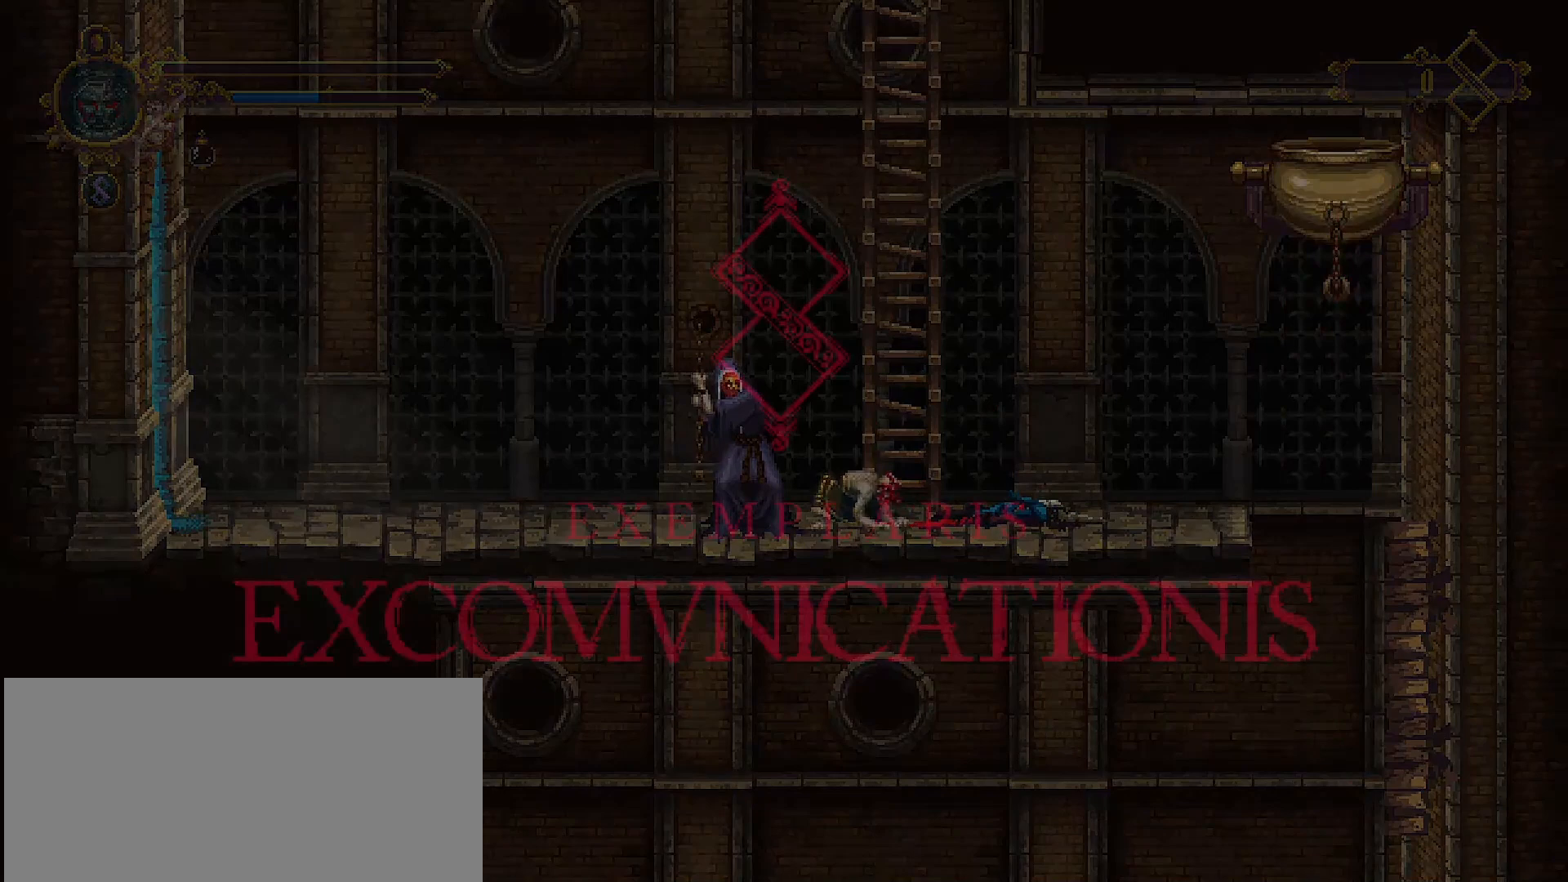
Gameplay with a controller (PlayStation layout); each line is a JSON object with the inputs held at the frame after it. "events" lists button and stick changes between this image and that frame as [ms after this image, input, new state], when the widget could be followed in between. Not read: L1.
{"buttons": [], "left_stick": "center", "right_stick": "center", "events": []}
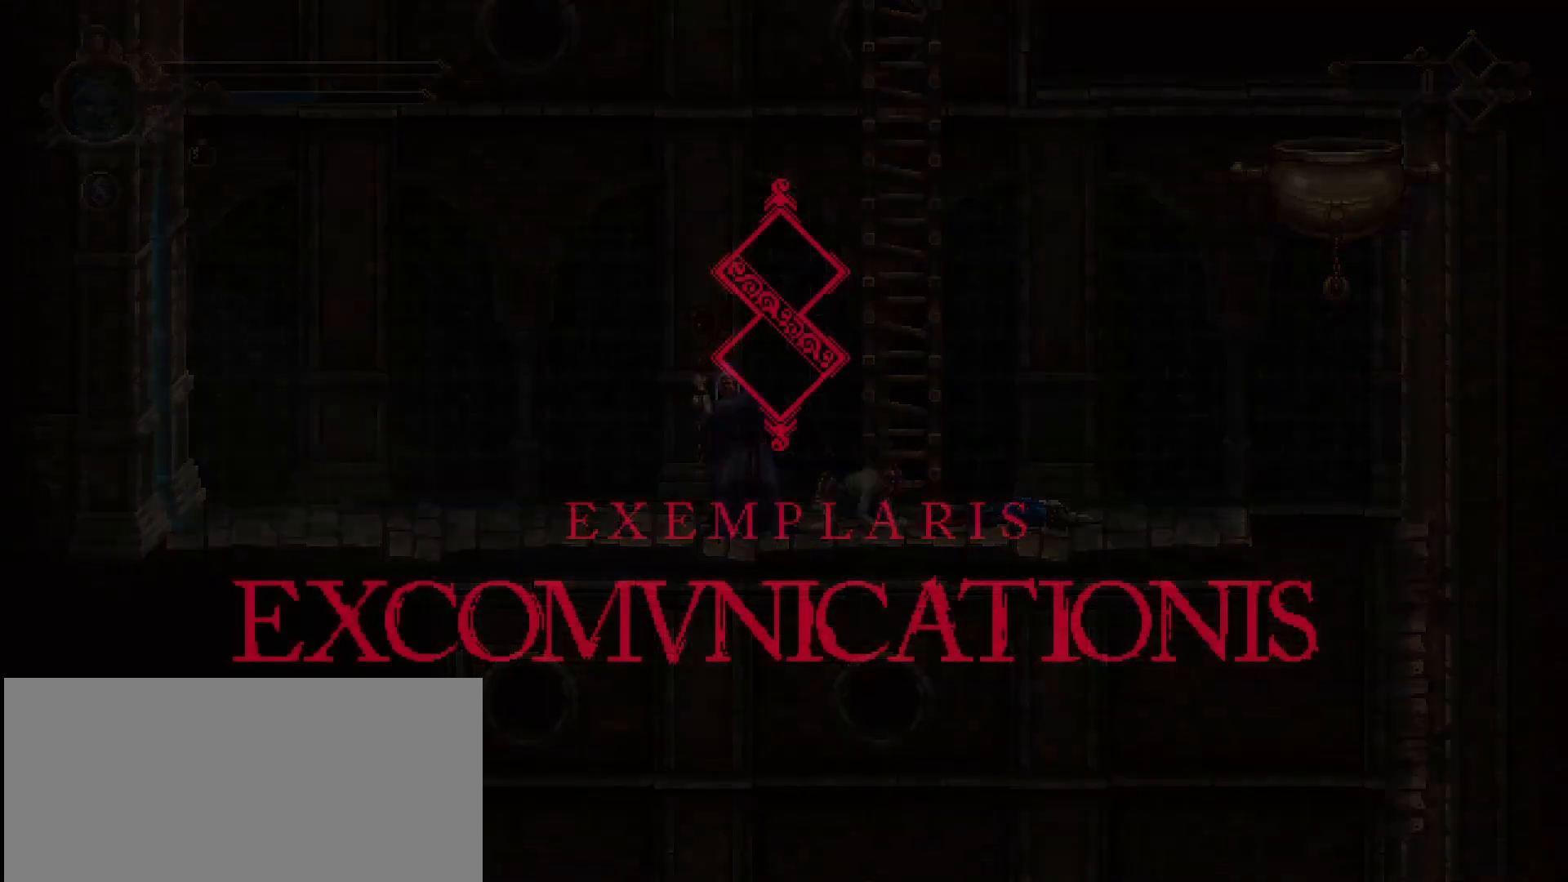
{"buttons": [], "left_stick": "center", "right_stick": "center", "events": []}
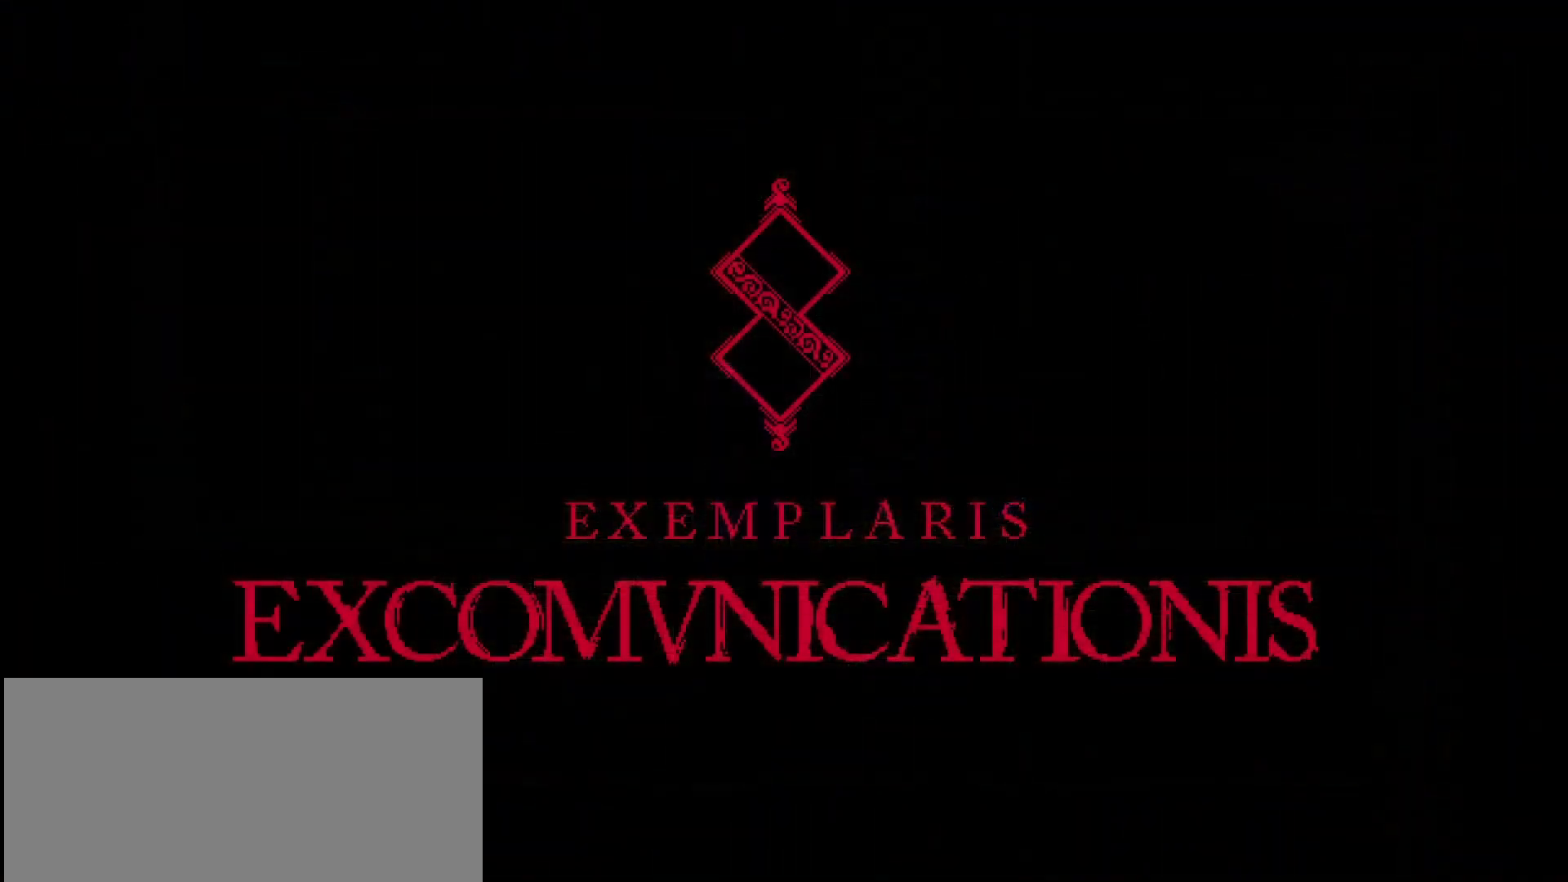
{"buttons": [], "left_stick": "center", "right_stick": "center", "events": []}
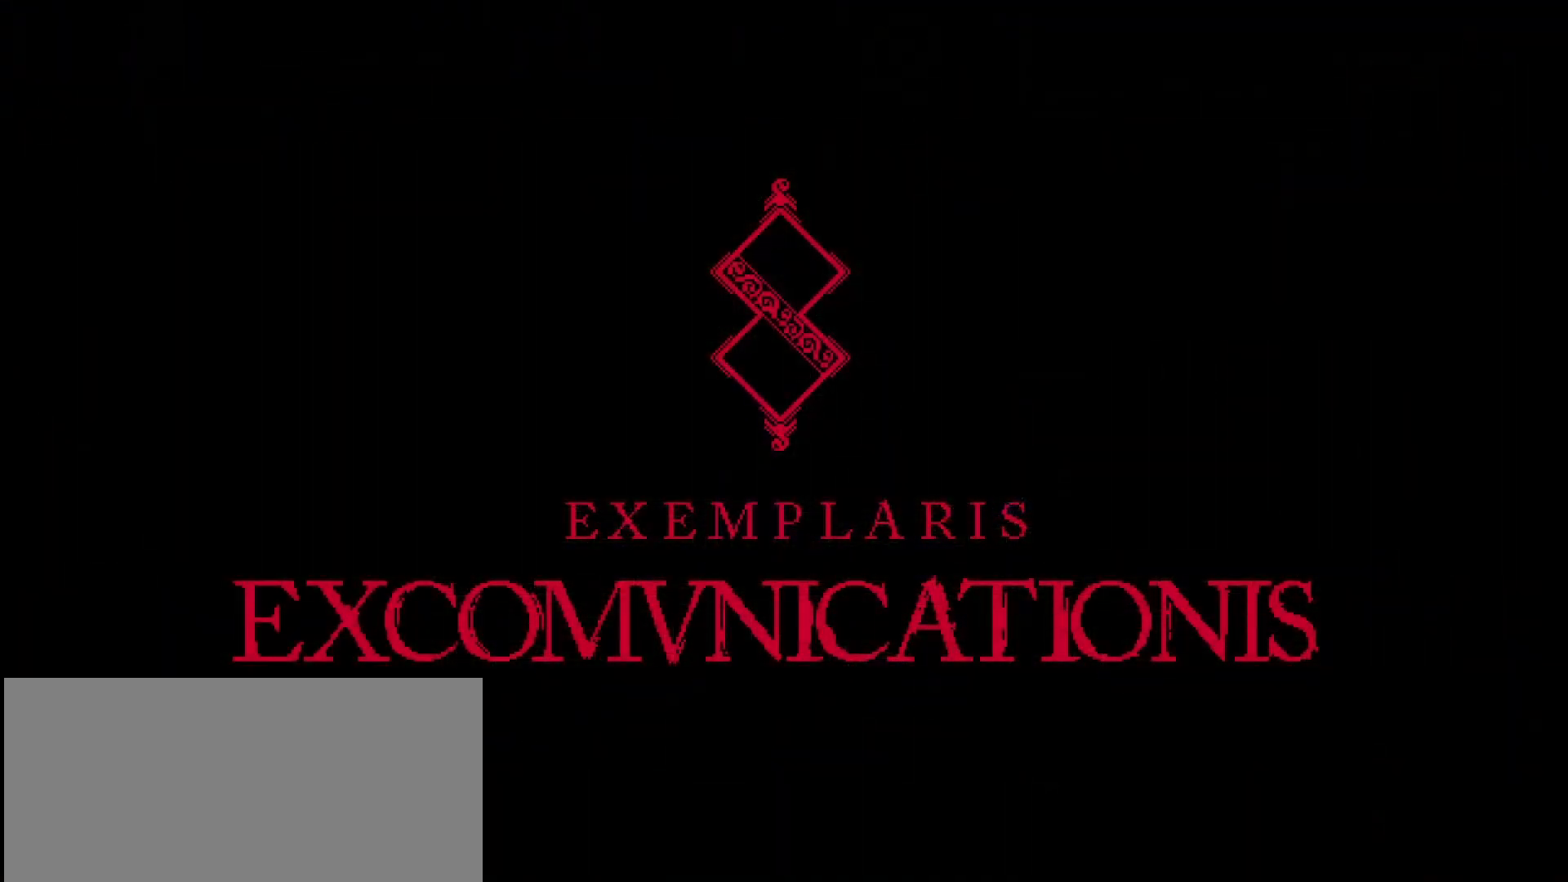
{"buttons": [], "left_stick": "center", "right_stick": "center", "events": []}
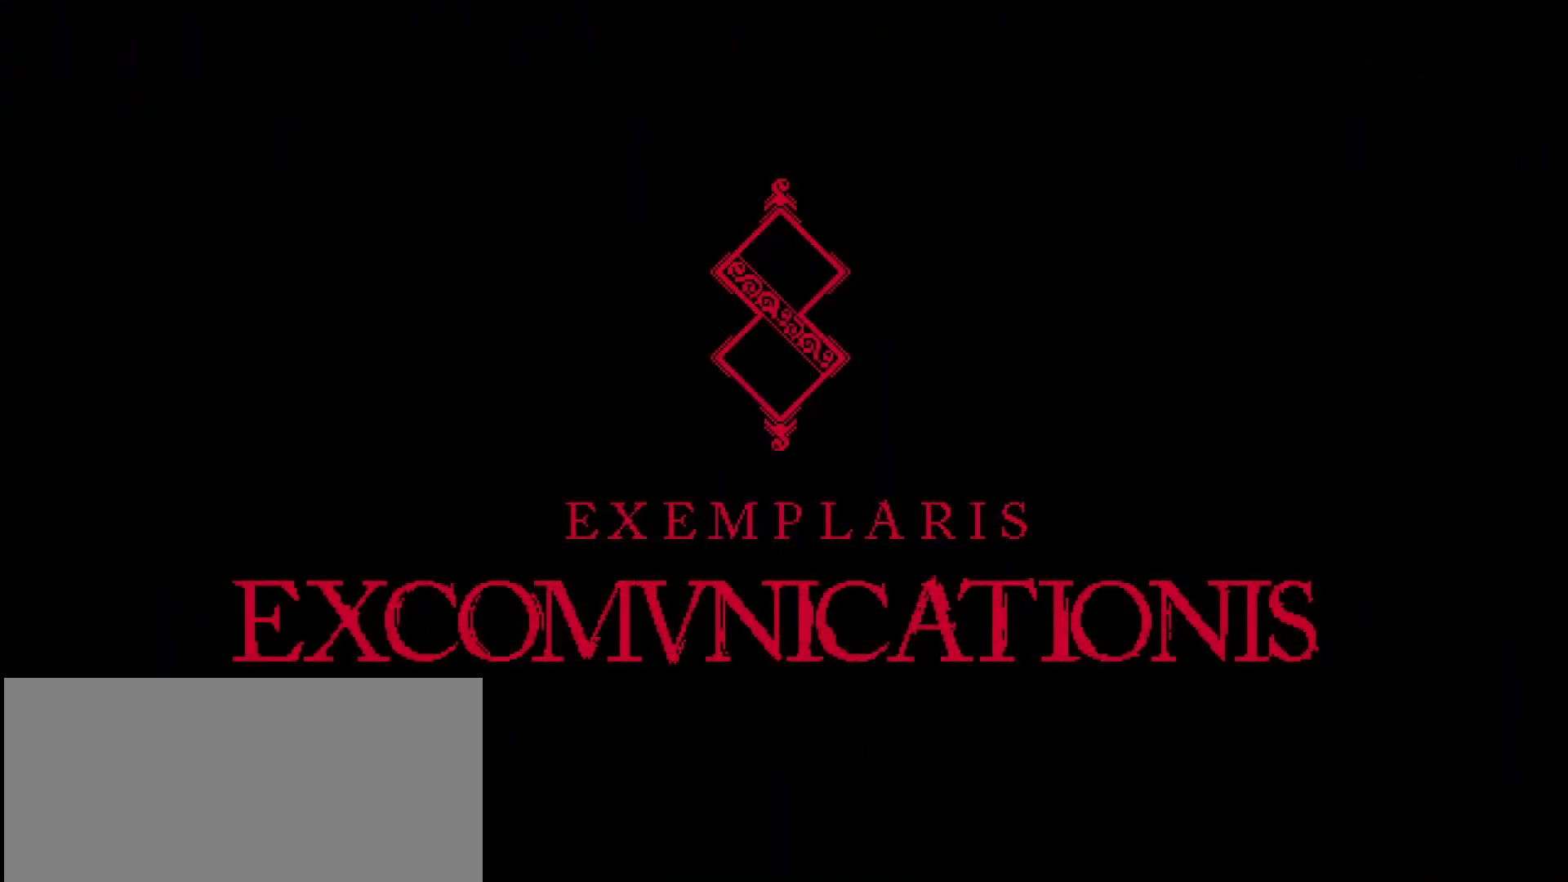
{"buttons": ["CROSS"], "left_stick": "center", "right_stick": "center", "events": [[500, "CROSS", "down"]]}
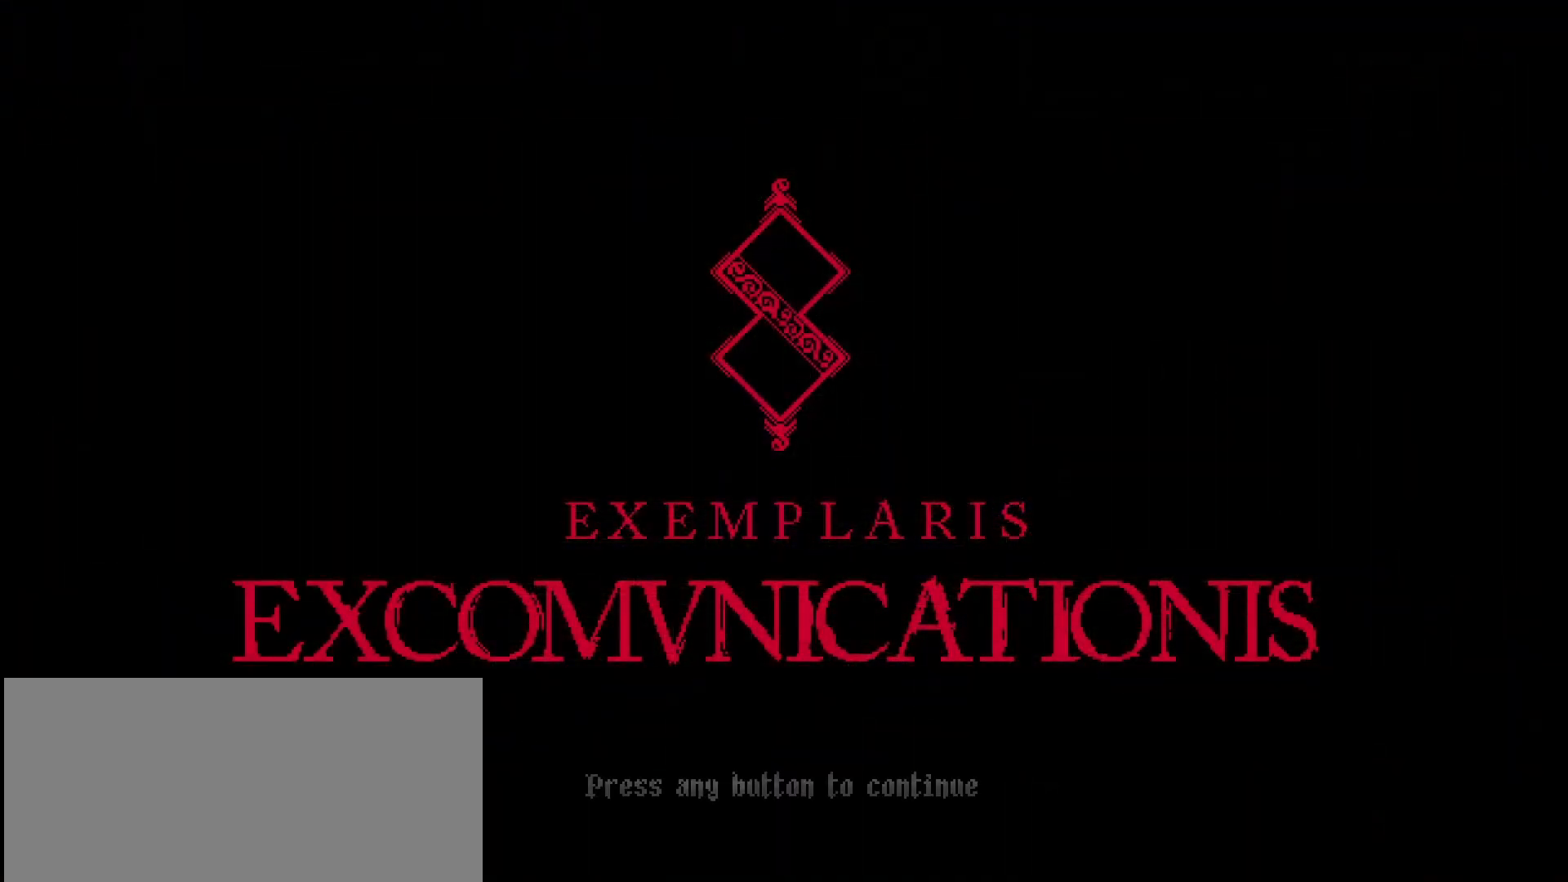
{"buttons": ["CROSS"], "left_stick": "center", "right_stick": "center", "events": [[400, "CROSS", "up"], [500, "CROSS", "down"]]}
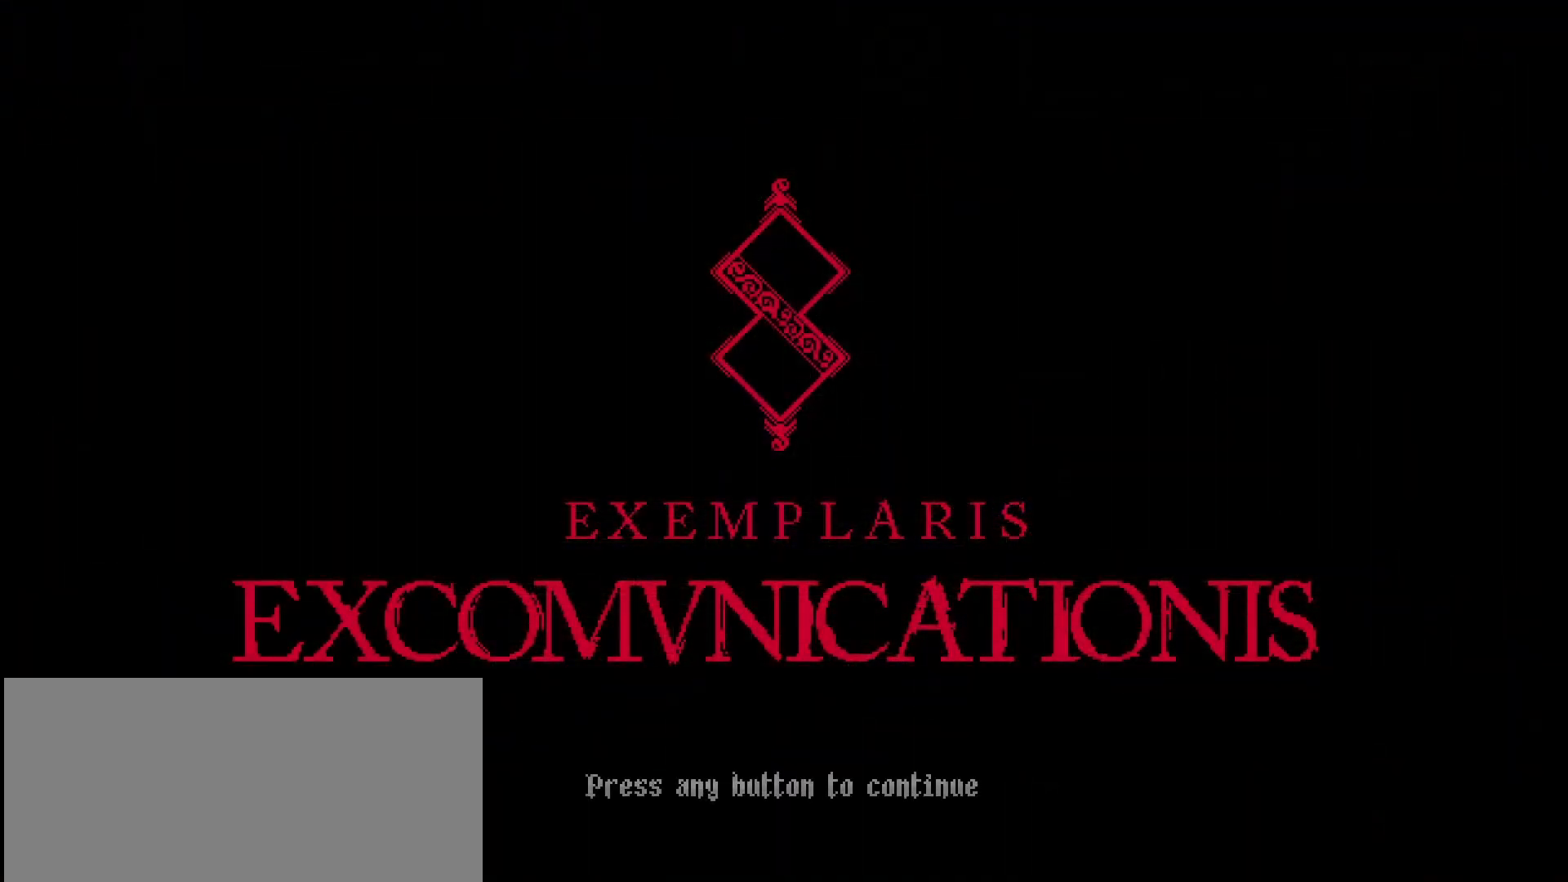
{"buttons": ["CROSS"], "left_stick": "center", "right_stick": "center", "events": []}
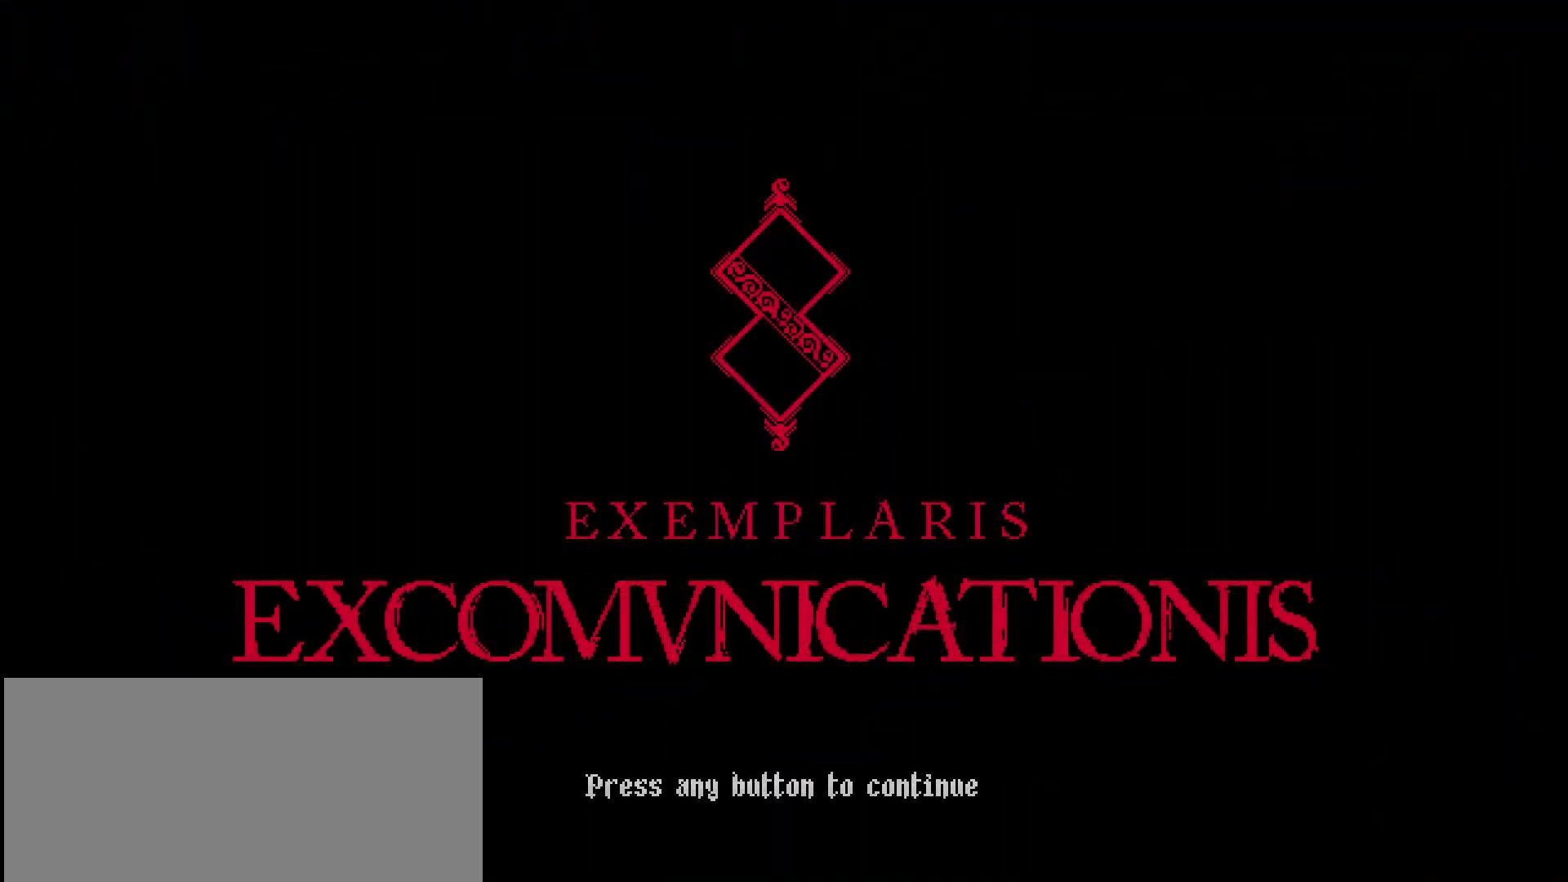
{"buttons": ["CROSS"], "left_stick": "center", "right_stick": "center", "events": []}
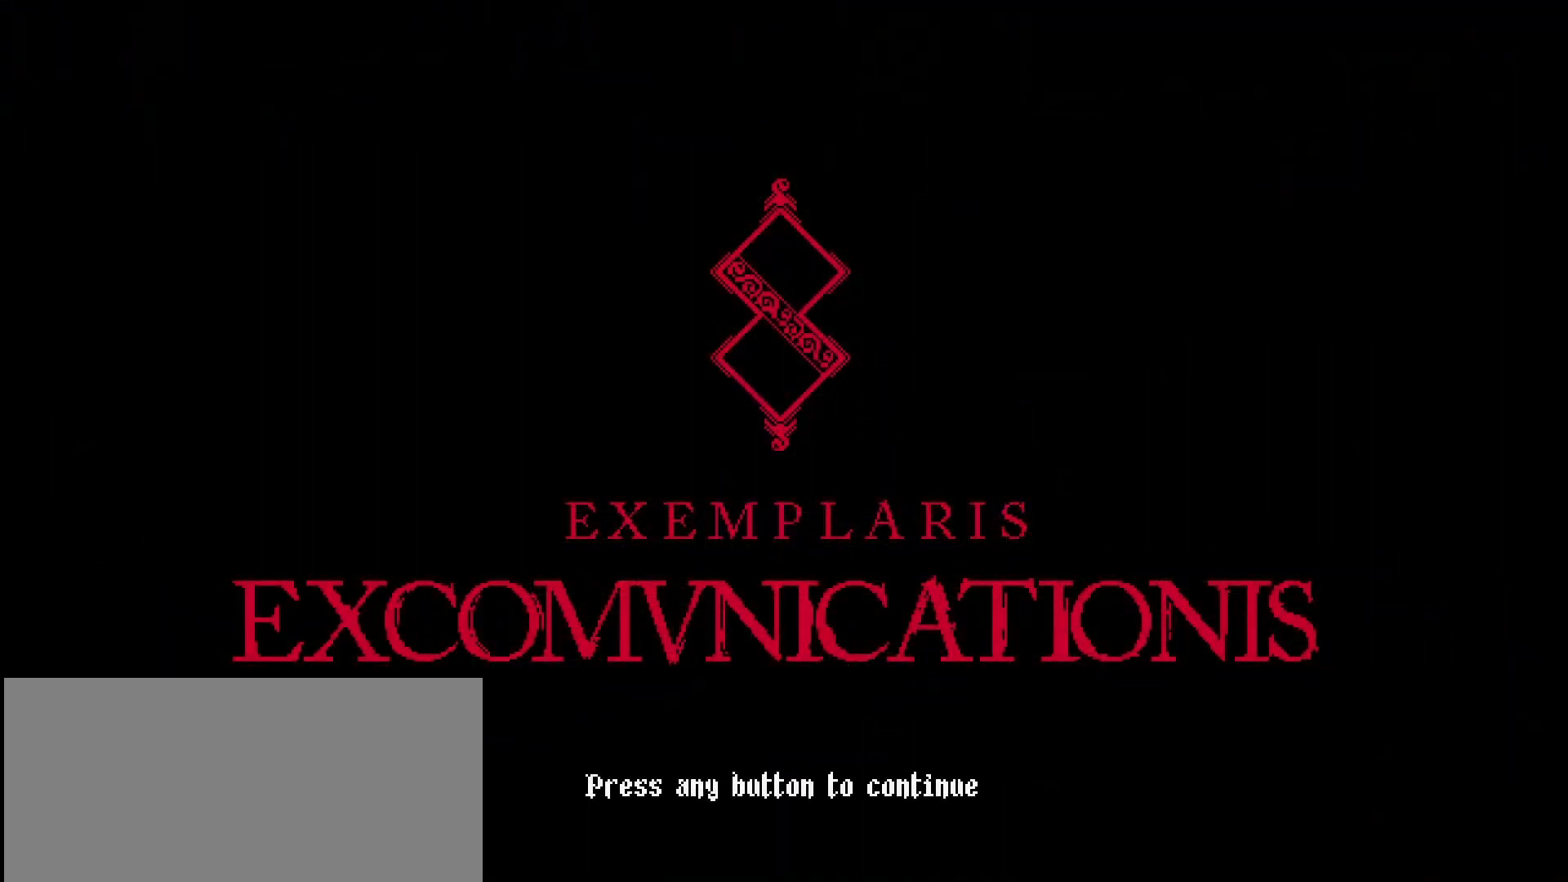
{"buttons": ["CROSS"], "left_stick": "center", "right_stick": "center", "events": []}
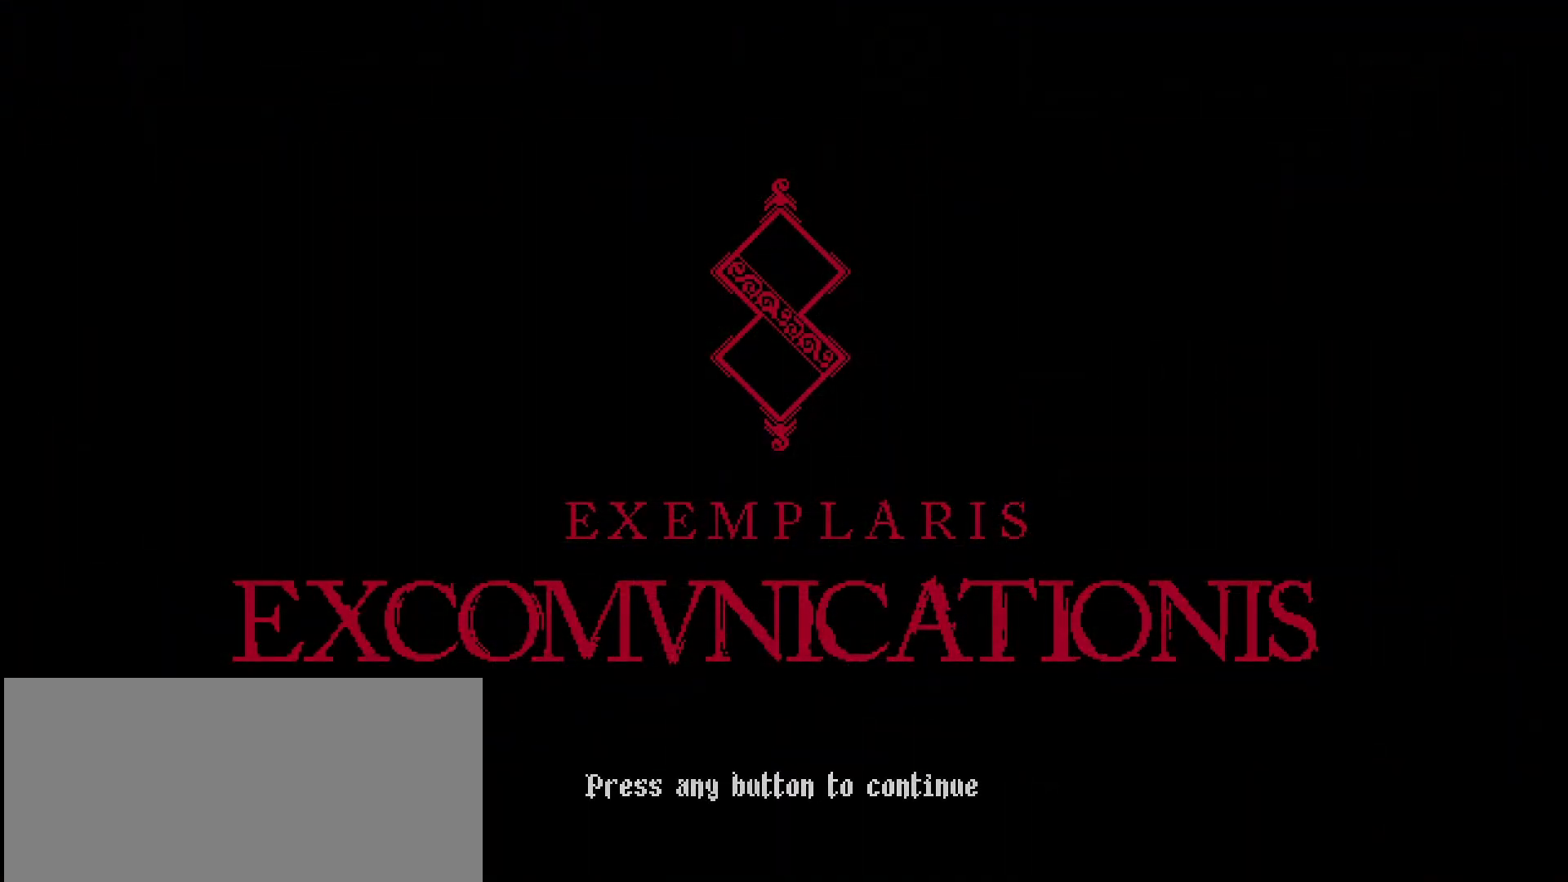
{"buttons": [], "left_stick": "center", "right_stick": "center", "events": [[467, "CROSS", "up"]]}
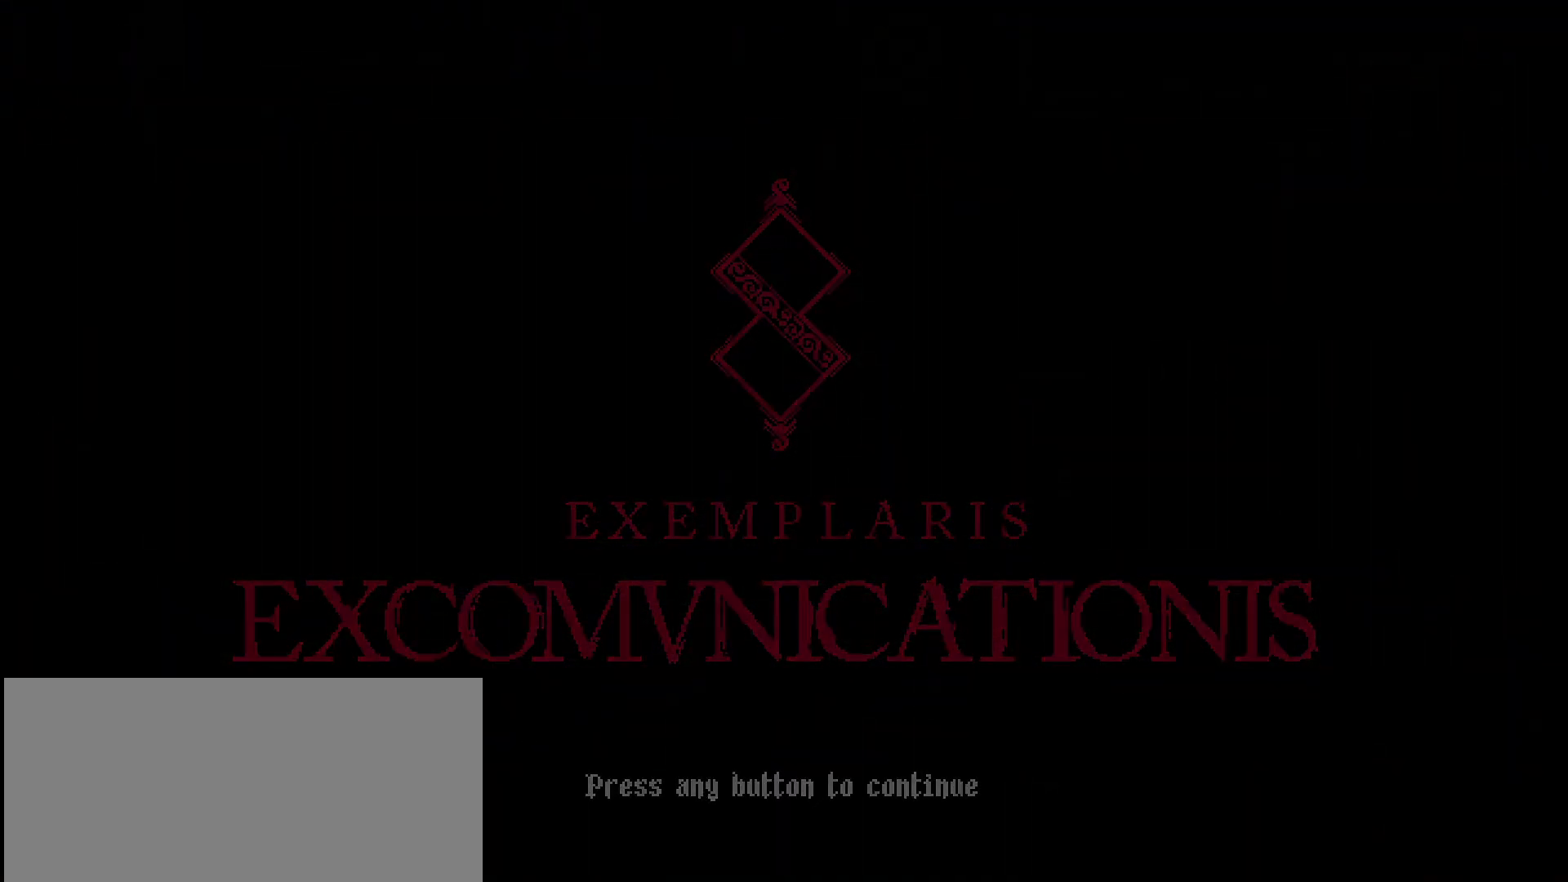
{"buttons": [], "left_stick": "right", "right_stick": "center", "events": [[500, "left_stick", "right"]]}
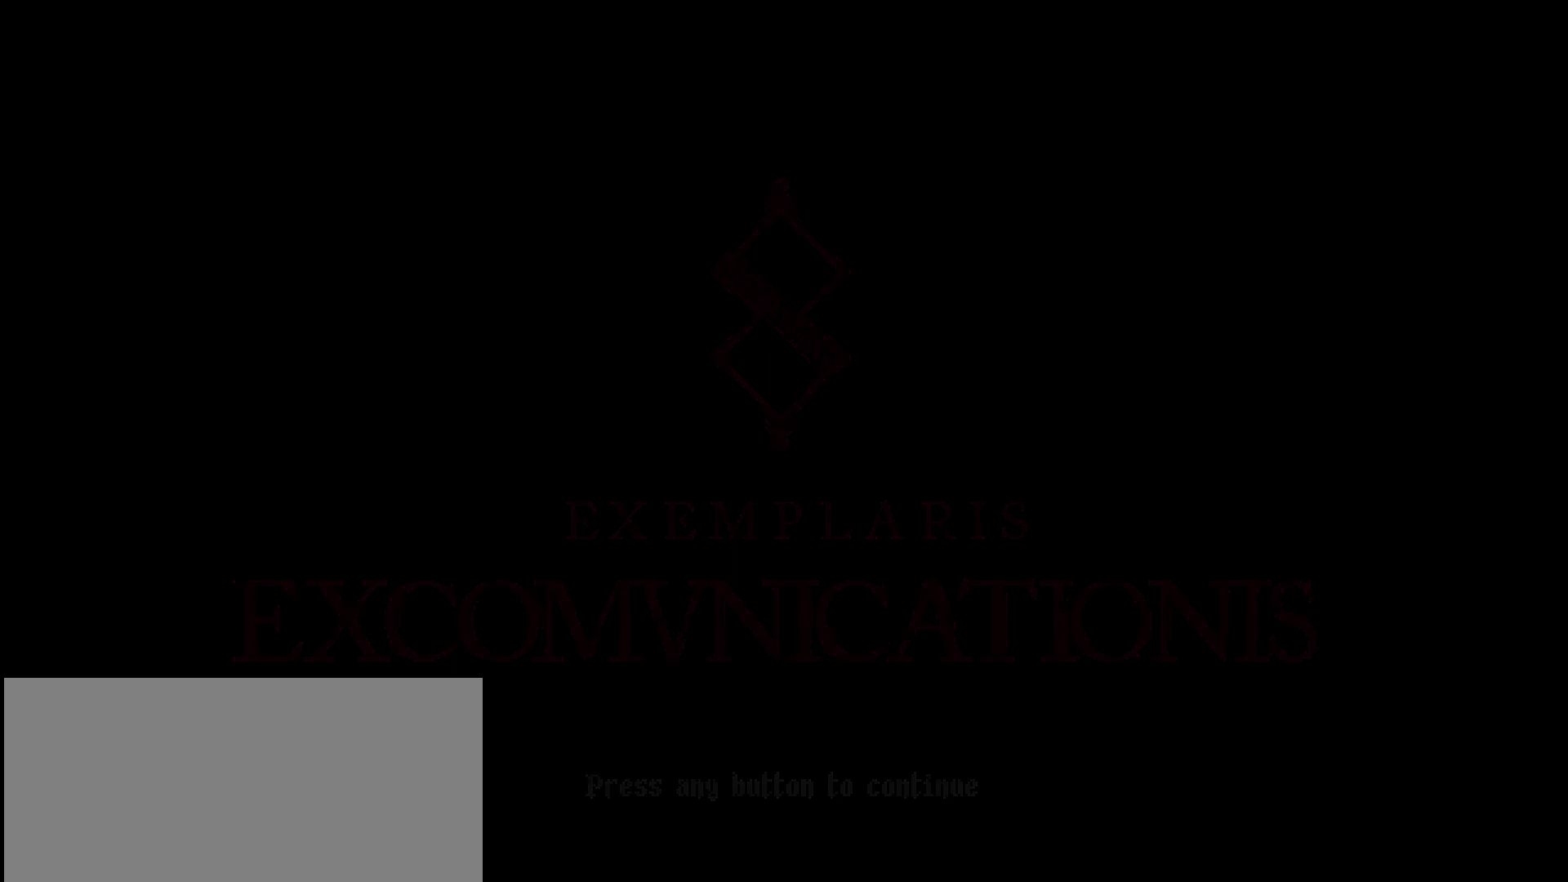
{"buttons": [], "left_stick": "right", "right_stick": "center", "events": []}
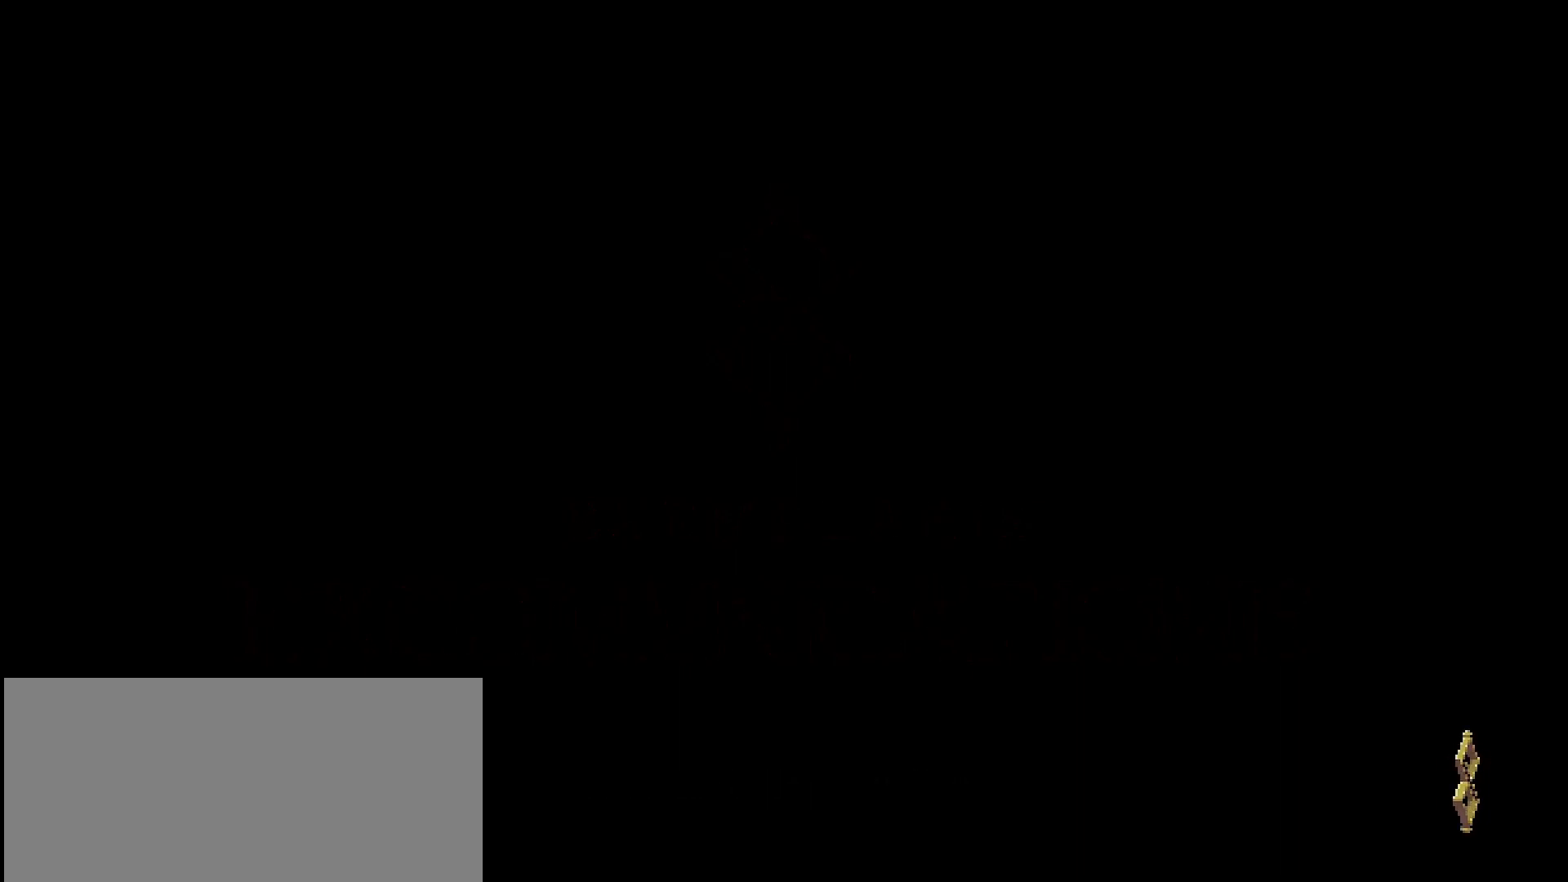
{"buttons": [], "left_stick": "right", "right_stick": "center", "events": []}
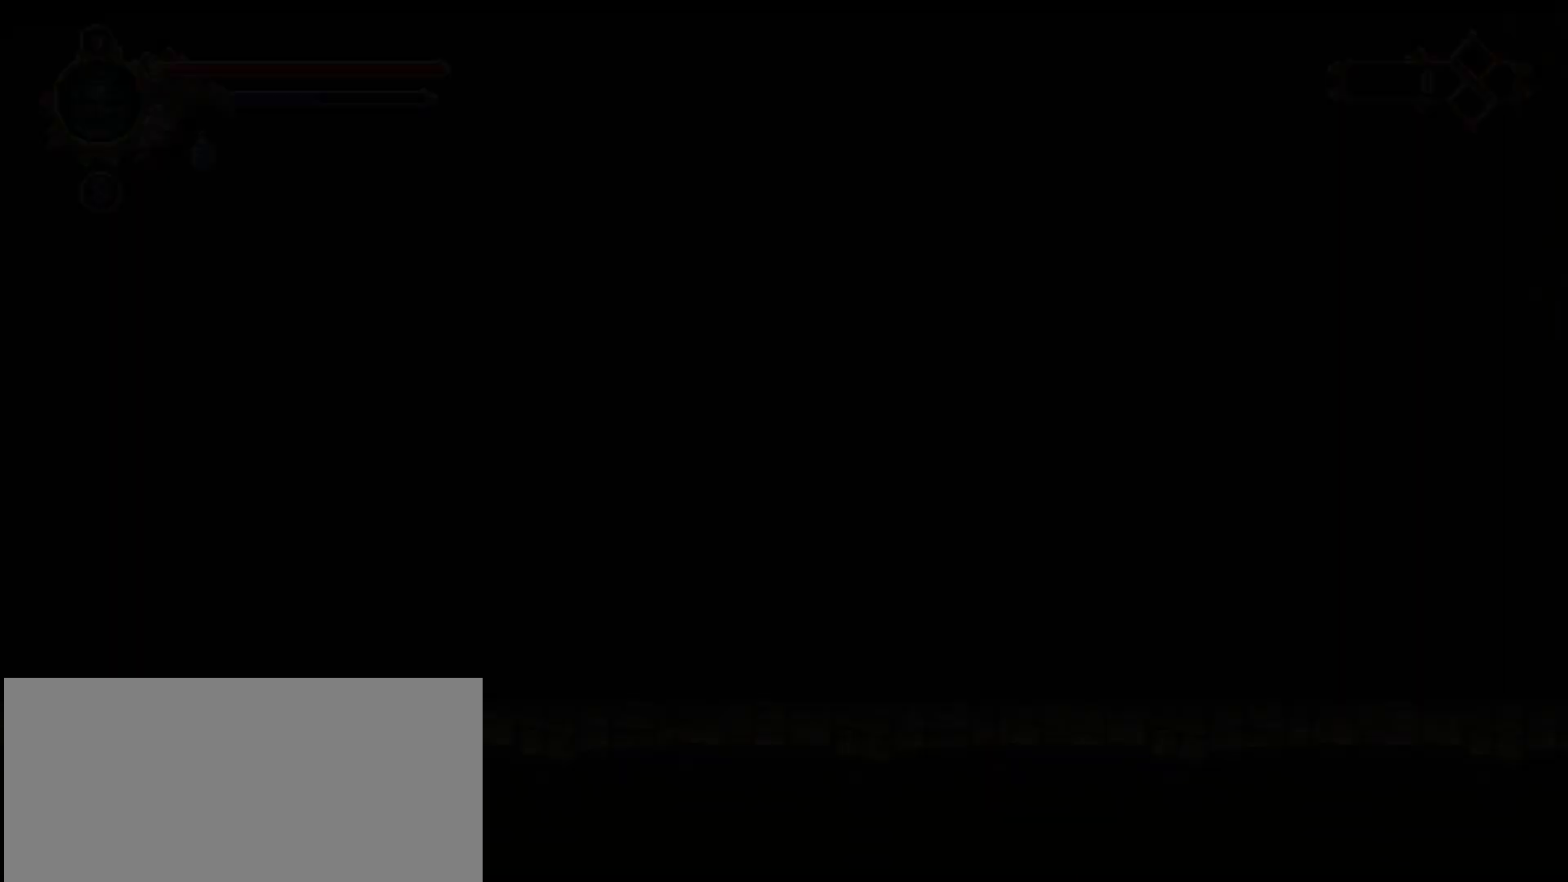
{"buttons": [], "left_stick": "right", "right_stick": "center", "events": []}
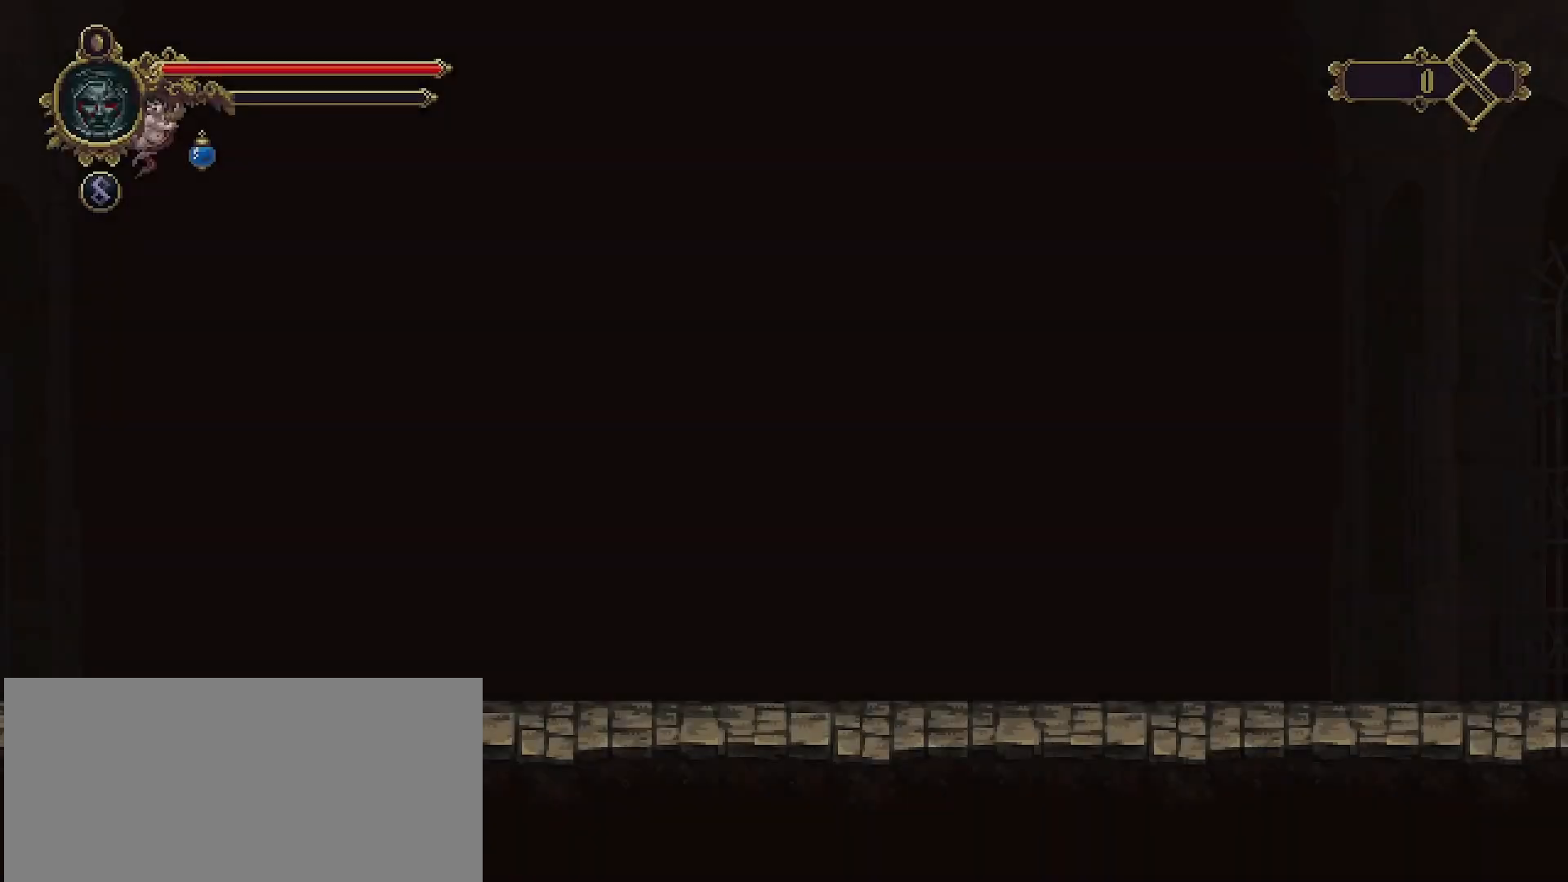
{"buttons": [], "left_stick": "right", "right_stick": "center", "events": []}
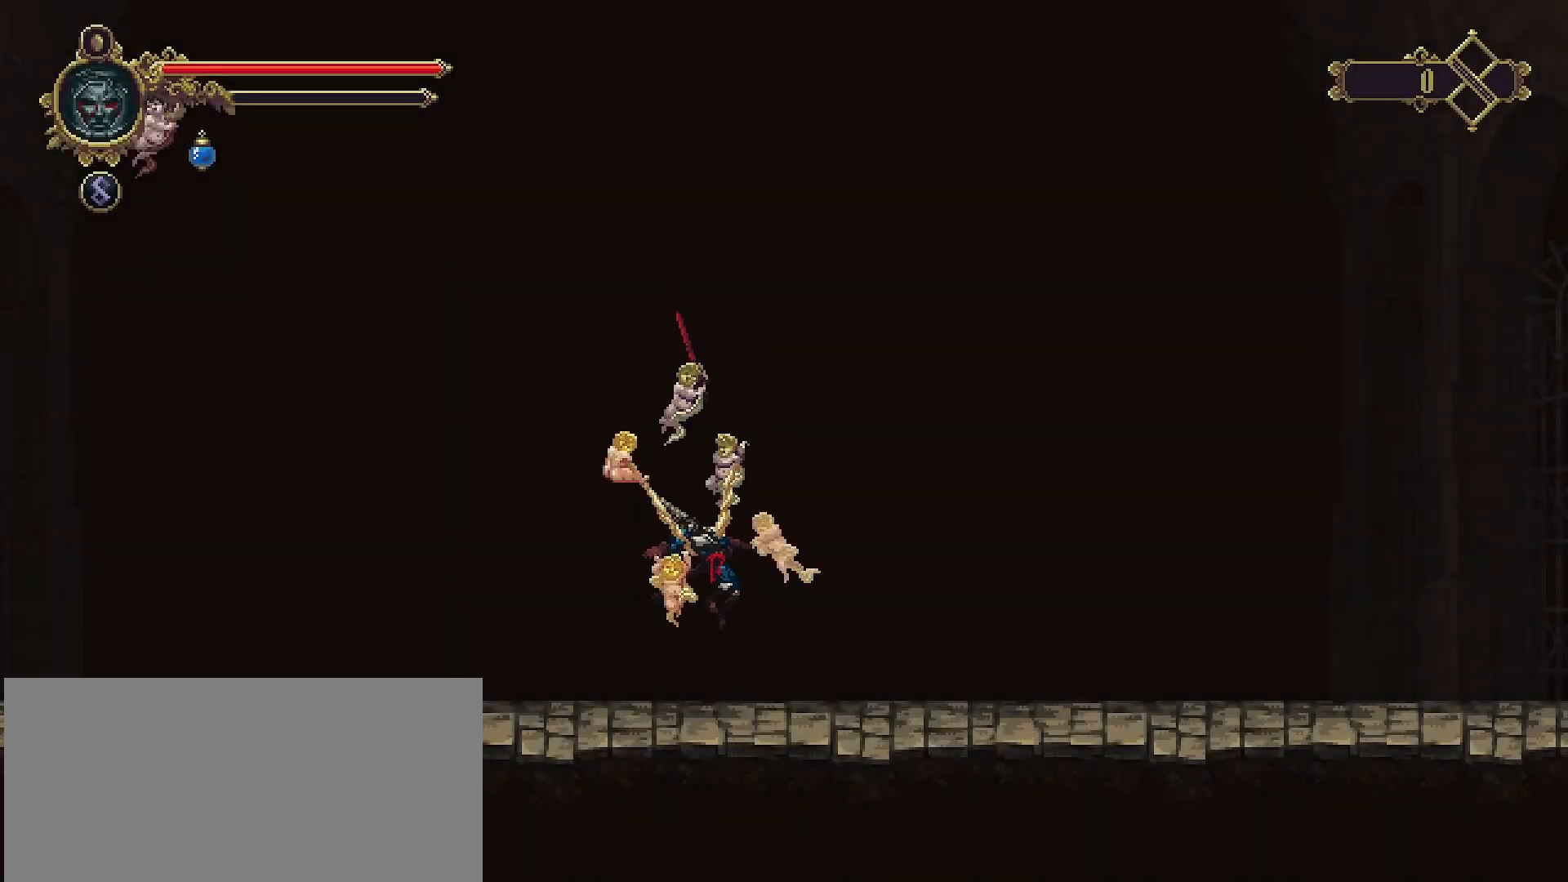
{"buttons": [], "left_stick": "right", "right_stick": "center", "events": []}
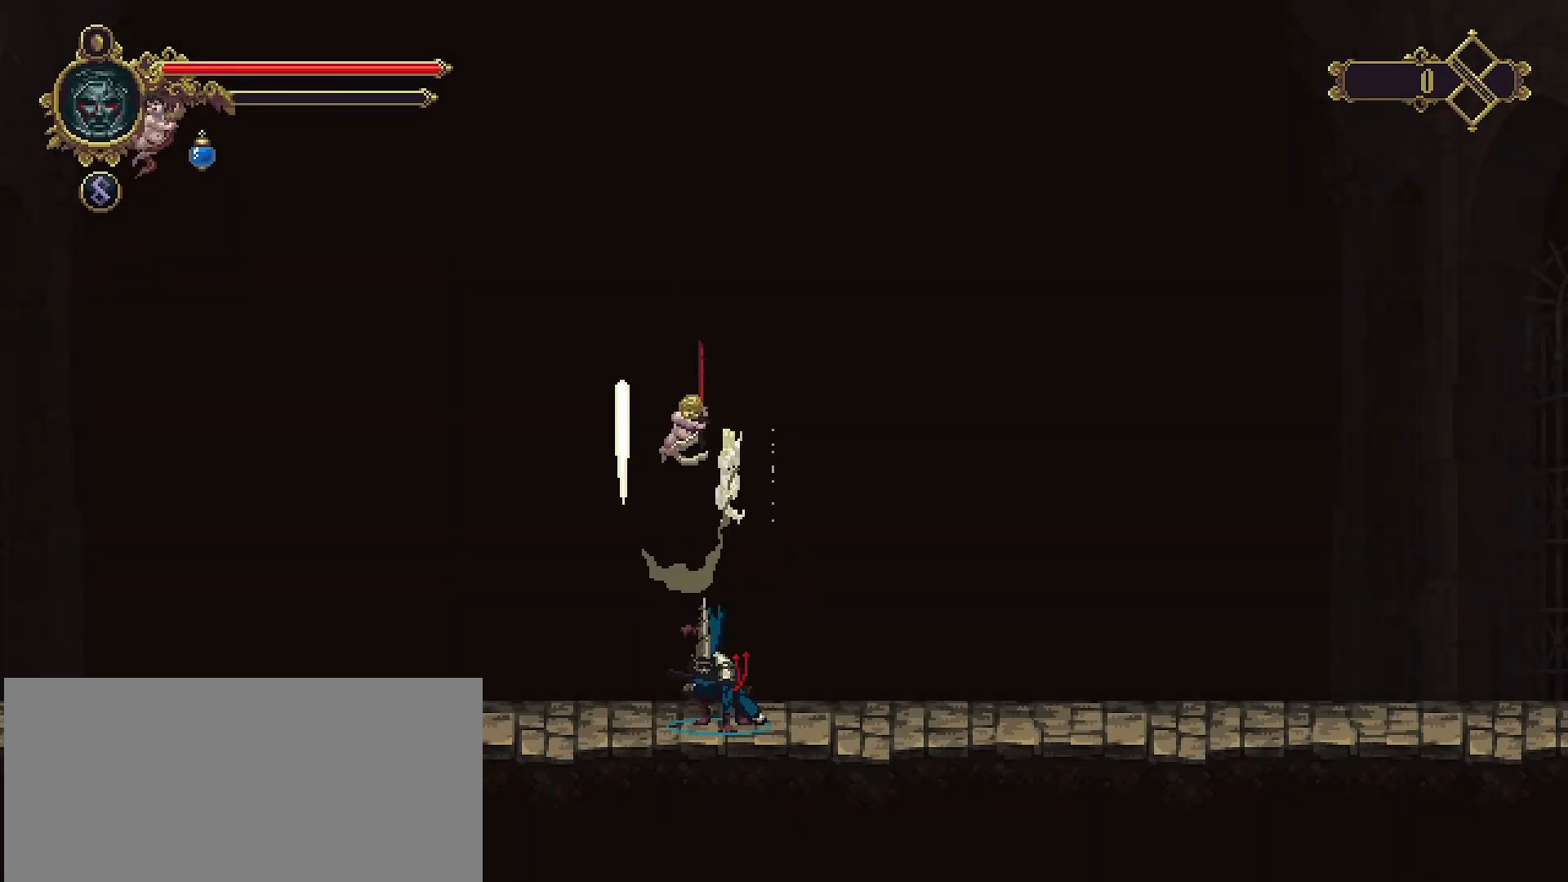
{"buttons": [], "left_stick": "right", "right_stick": "center", "events": []}
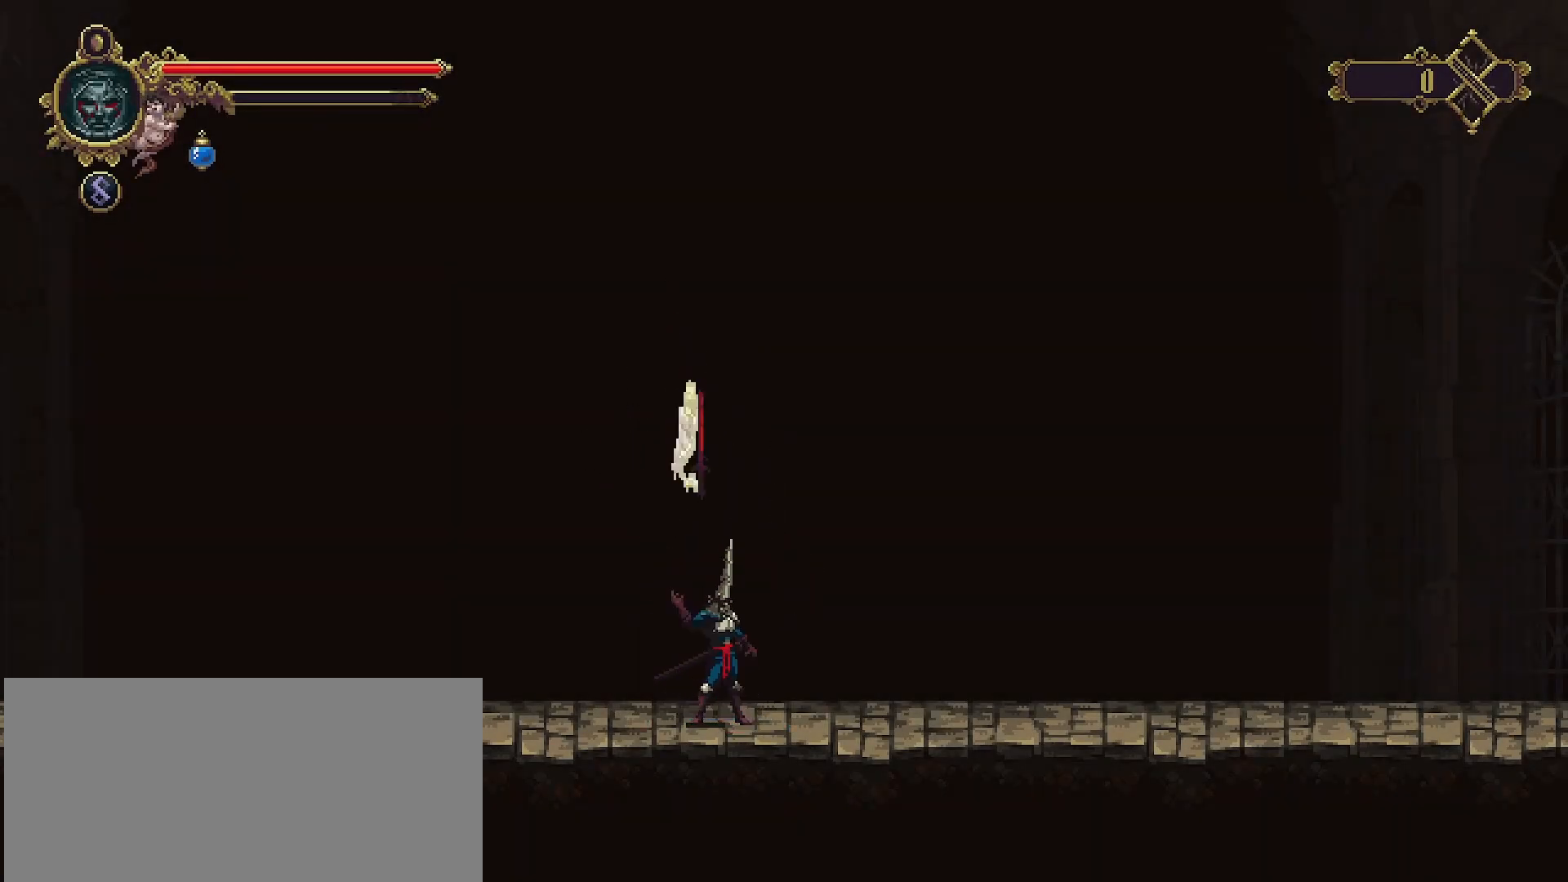
{"buttons": [], "left_stick": "right", "right_stick": "center", "events": []}
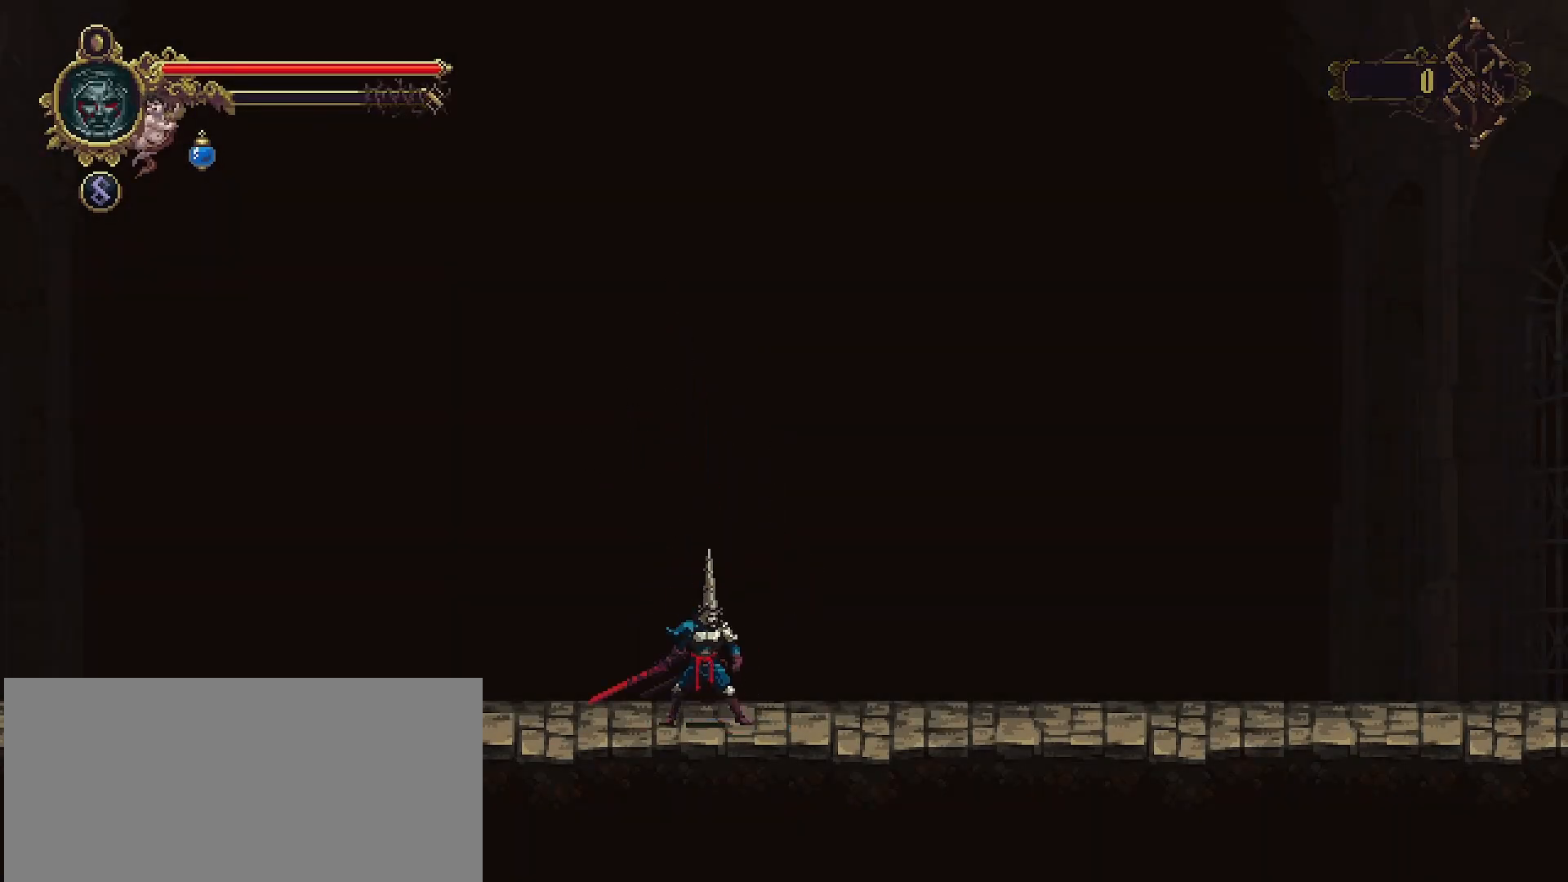
{"buttons": [], "left_stick": "right", "right_stick": "center", "events": []}
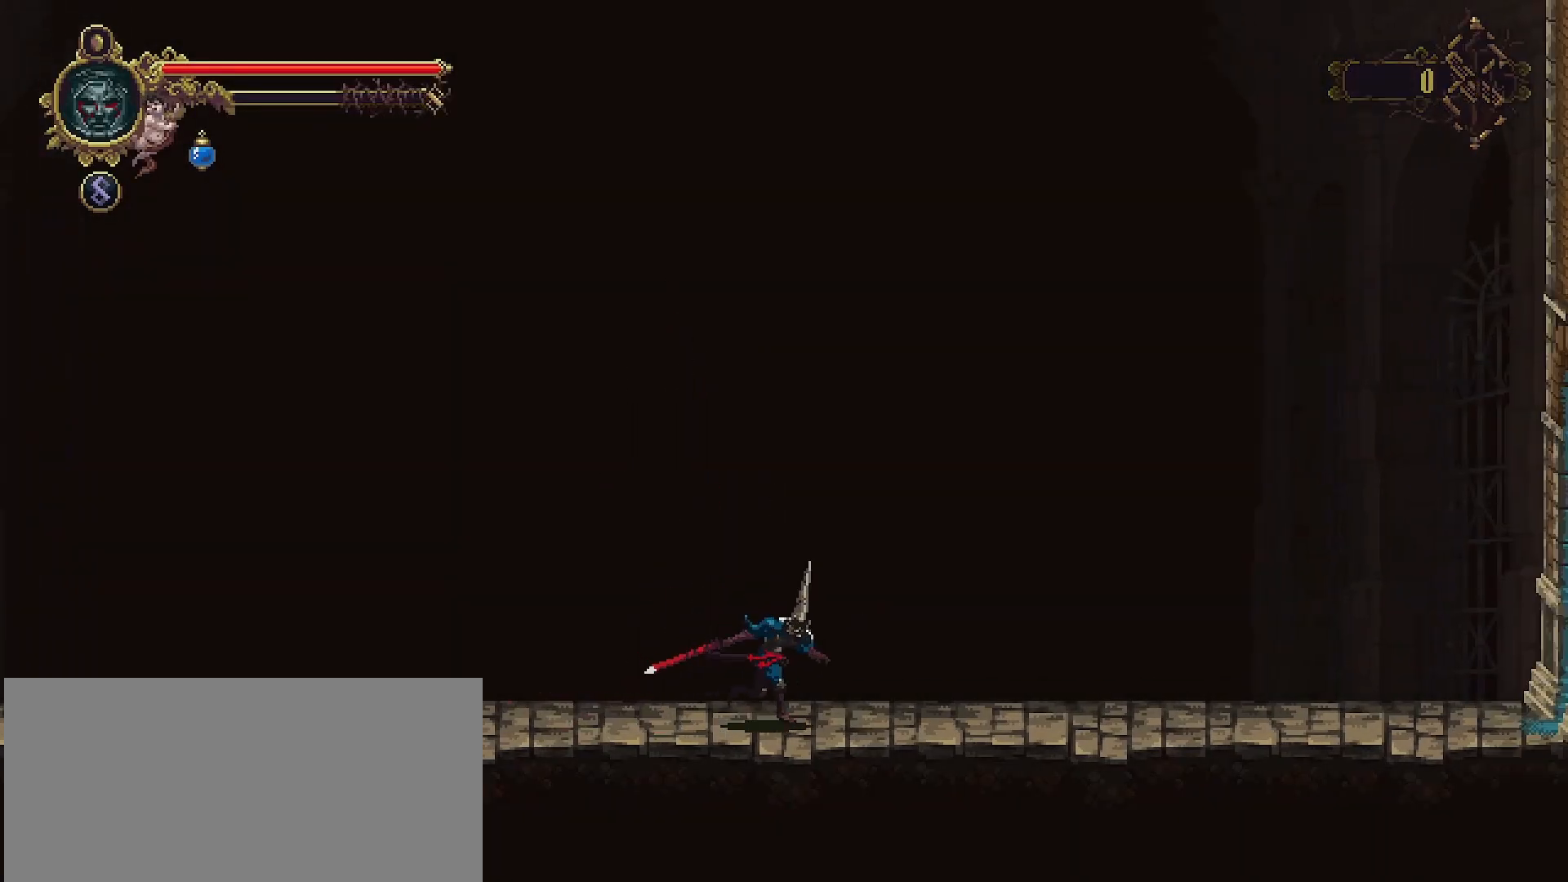
{"buttons": [], "left_stick": "right", "right_stick": "center", "events": []}
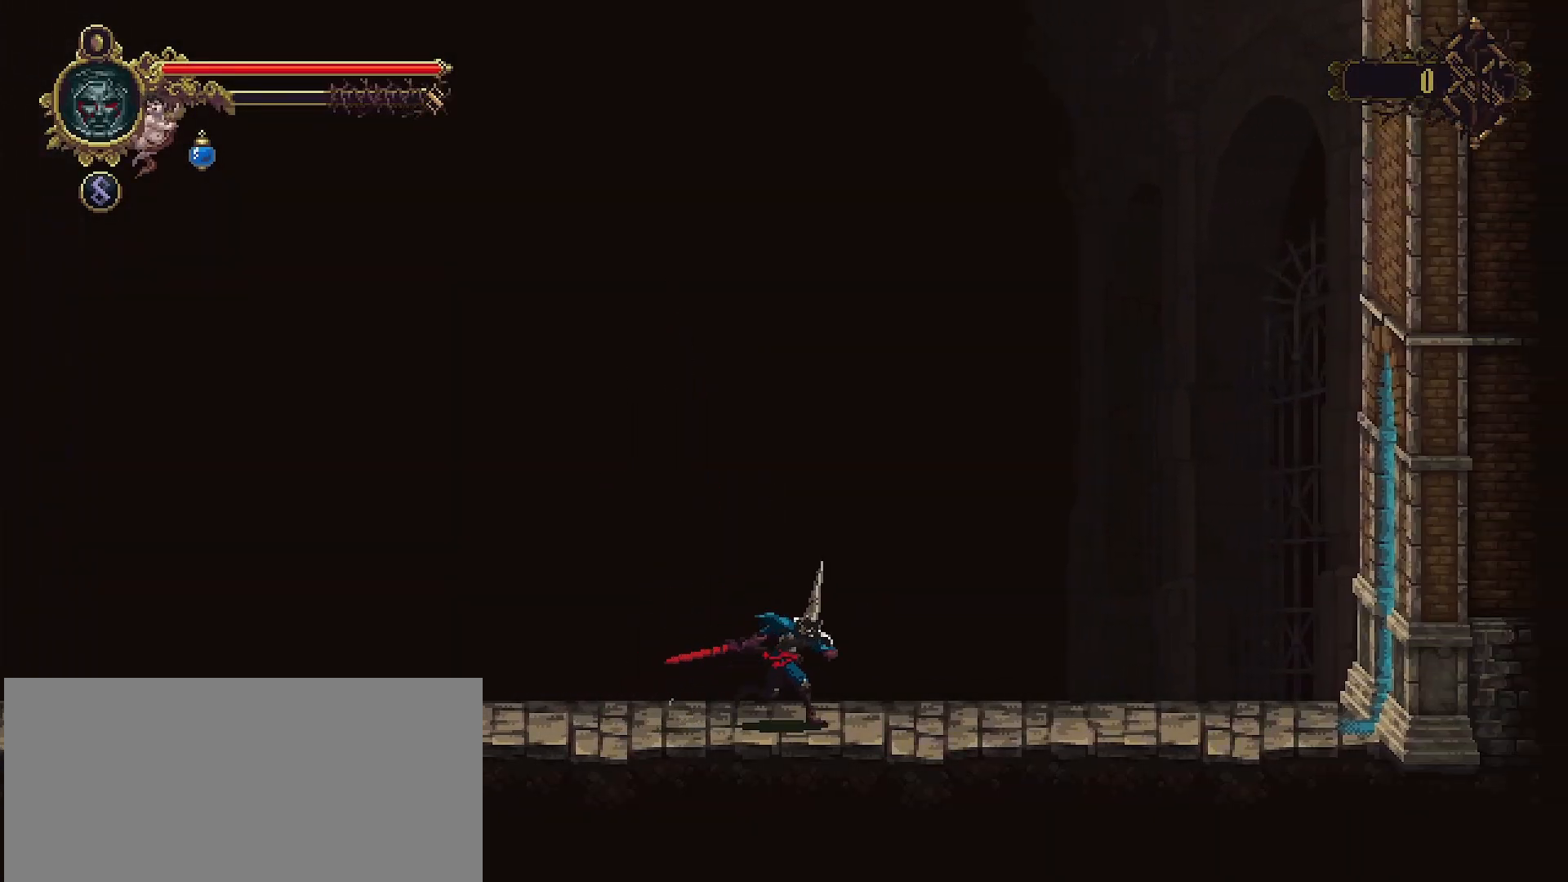
{"buttons": [], "left_stick": "right", "right_stick": "center", "events": []}
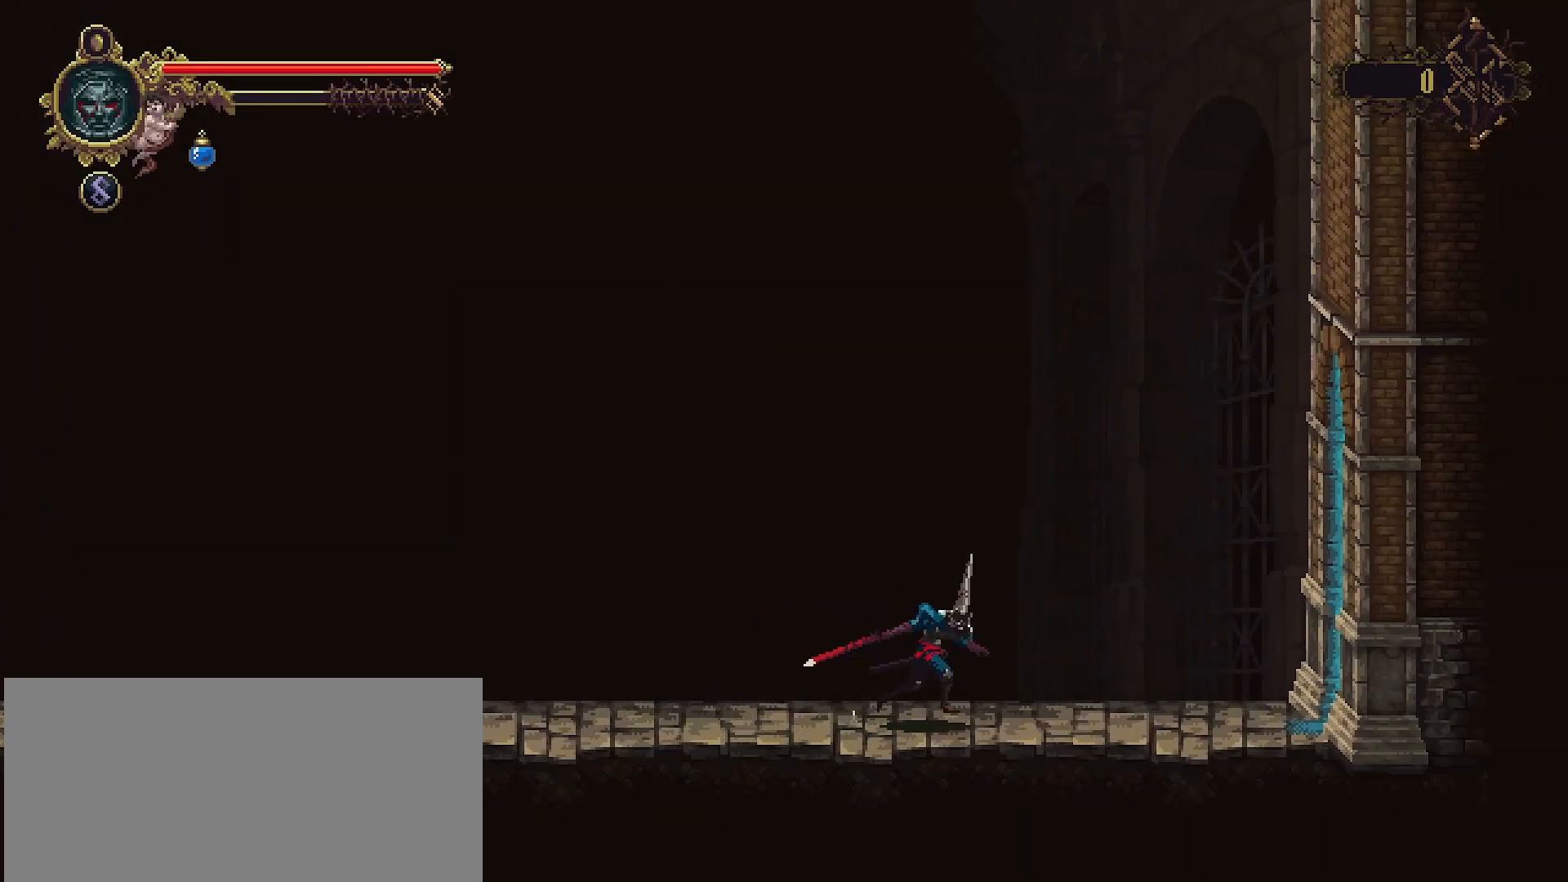
{"buttons": [], "left_stick": "right", "right_stick": "center", "events": []}
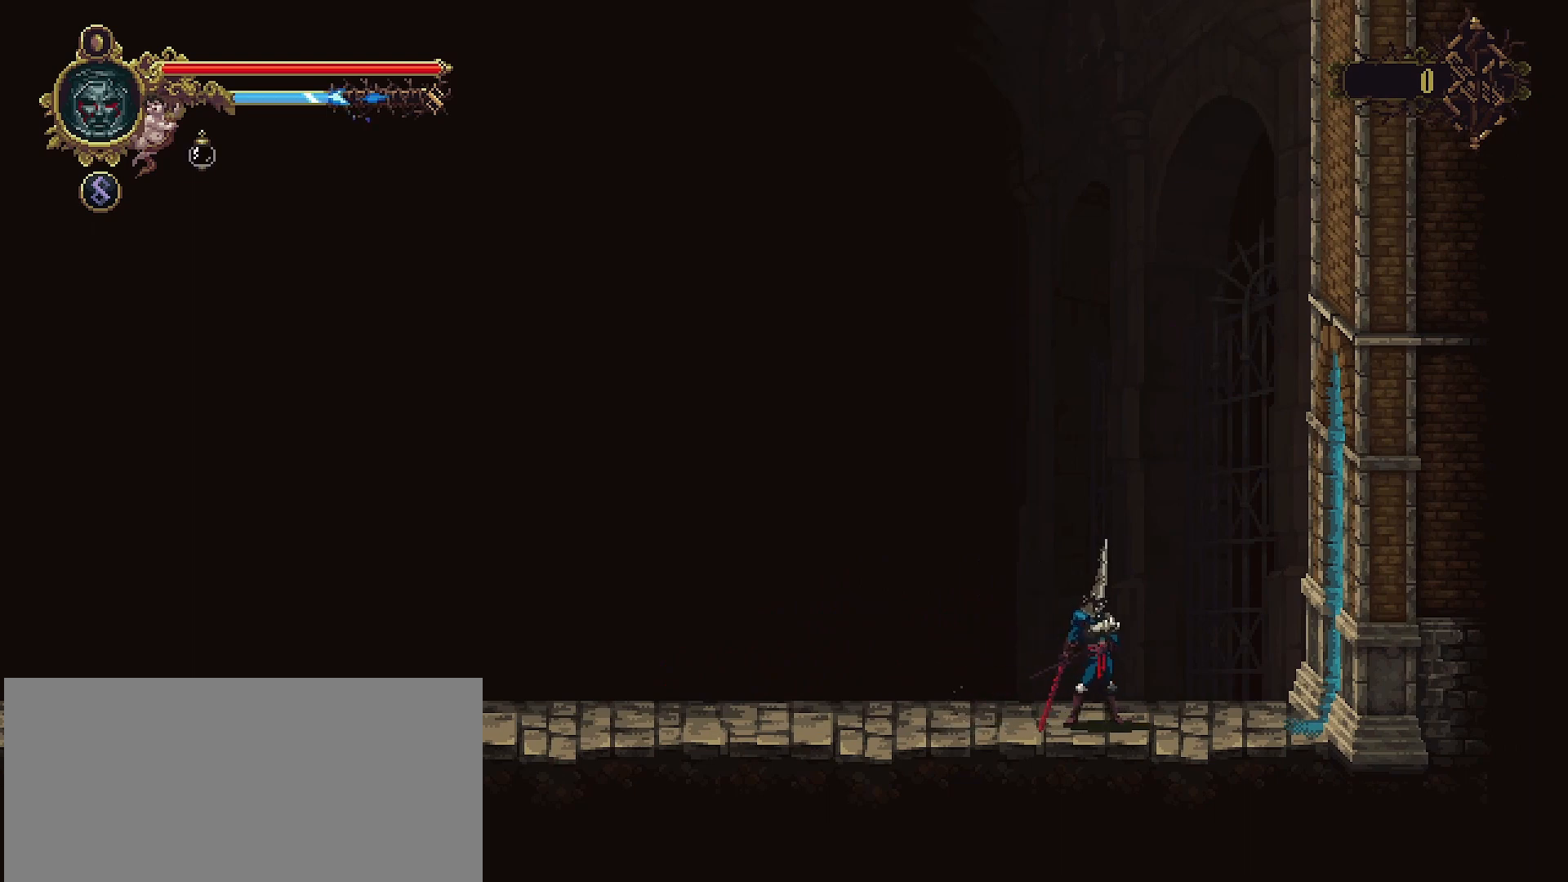
{"buttons": [], "left_stick": "right", "right_stick": "center", "events": []}
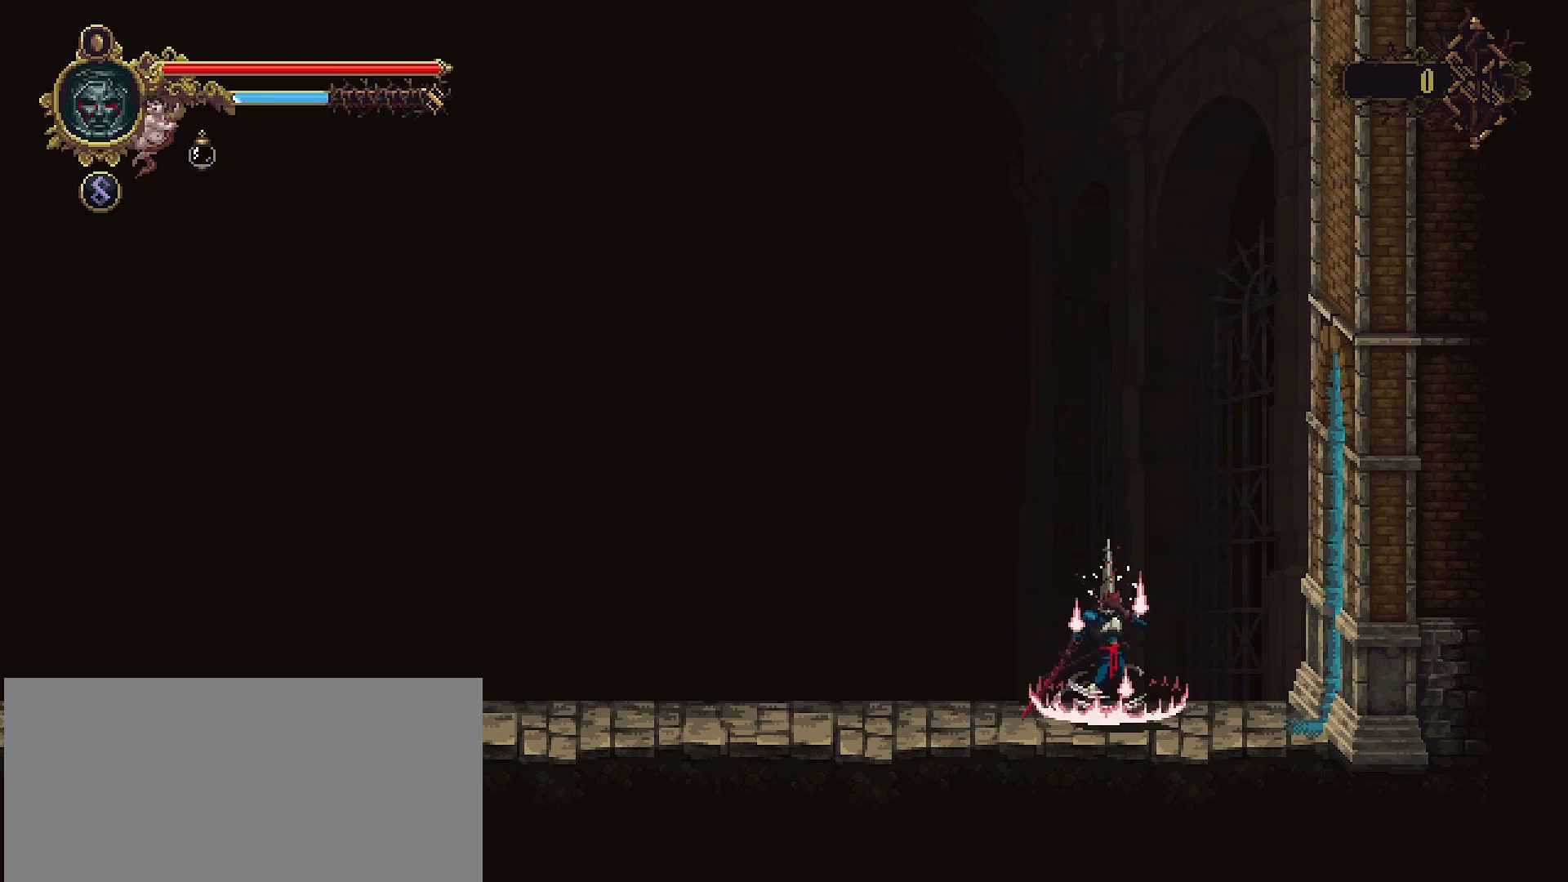
{"buttons": [], "left_stick": "right", "right_stick": "center", "events": []}
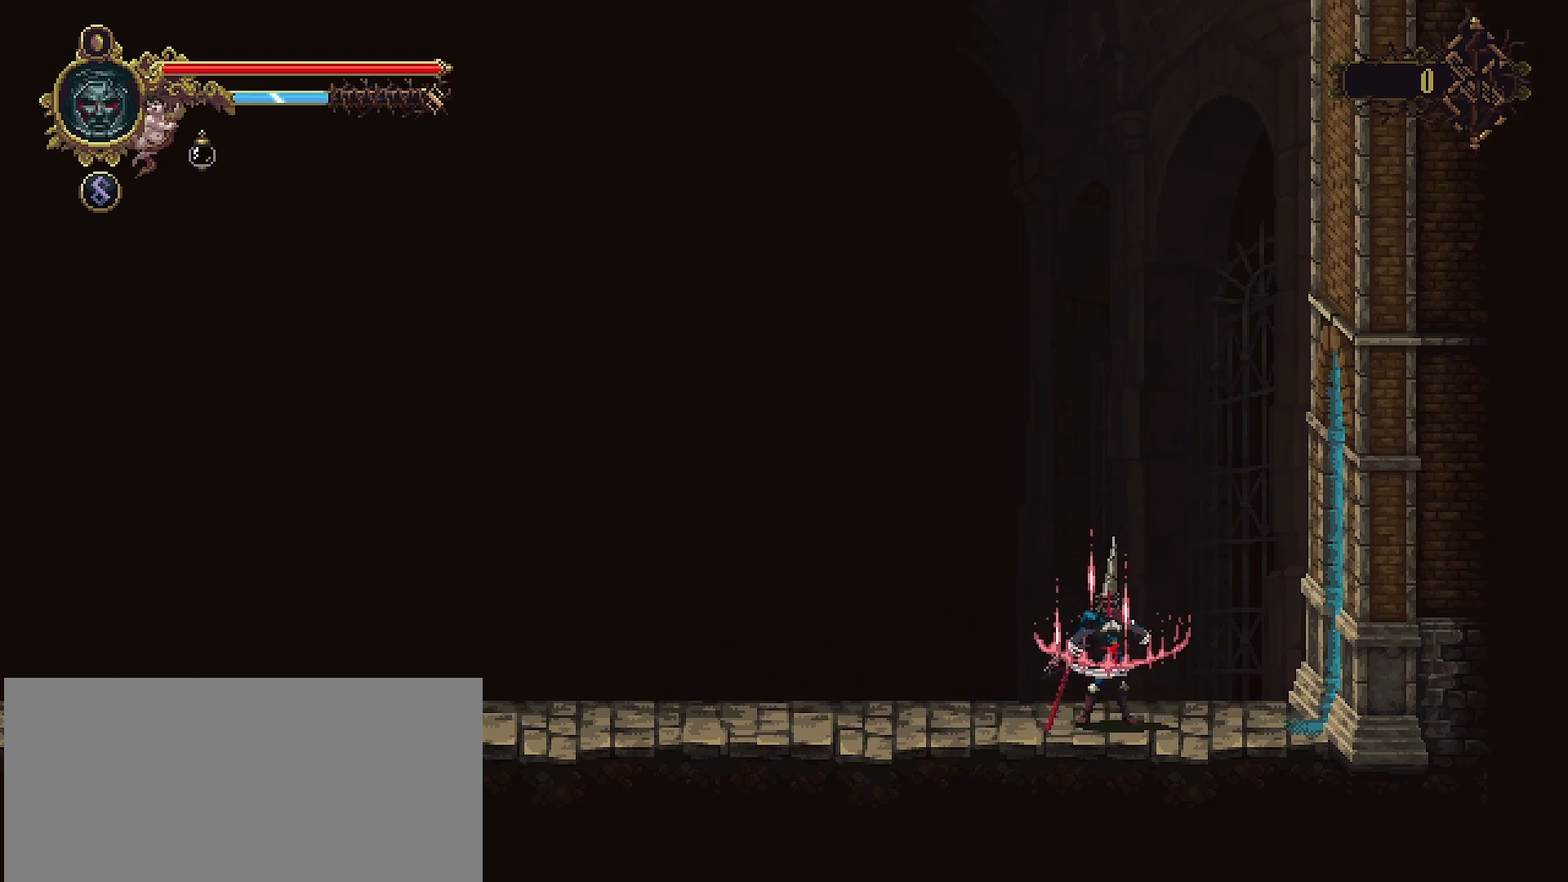
{"buttons": [], "left_stick": "right", "right_stick": "center", "events": []}
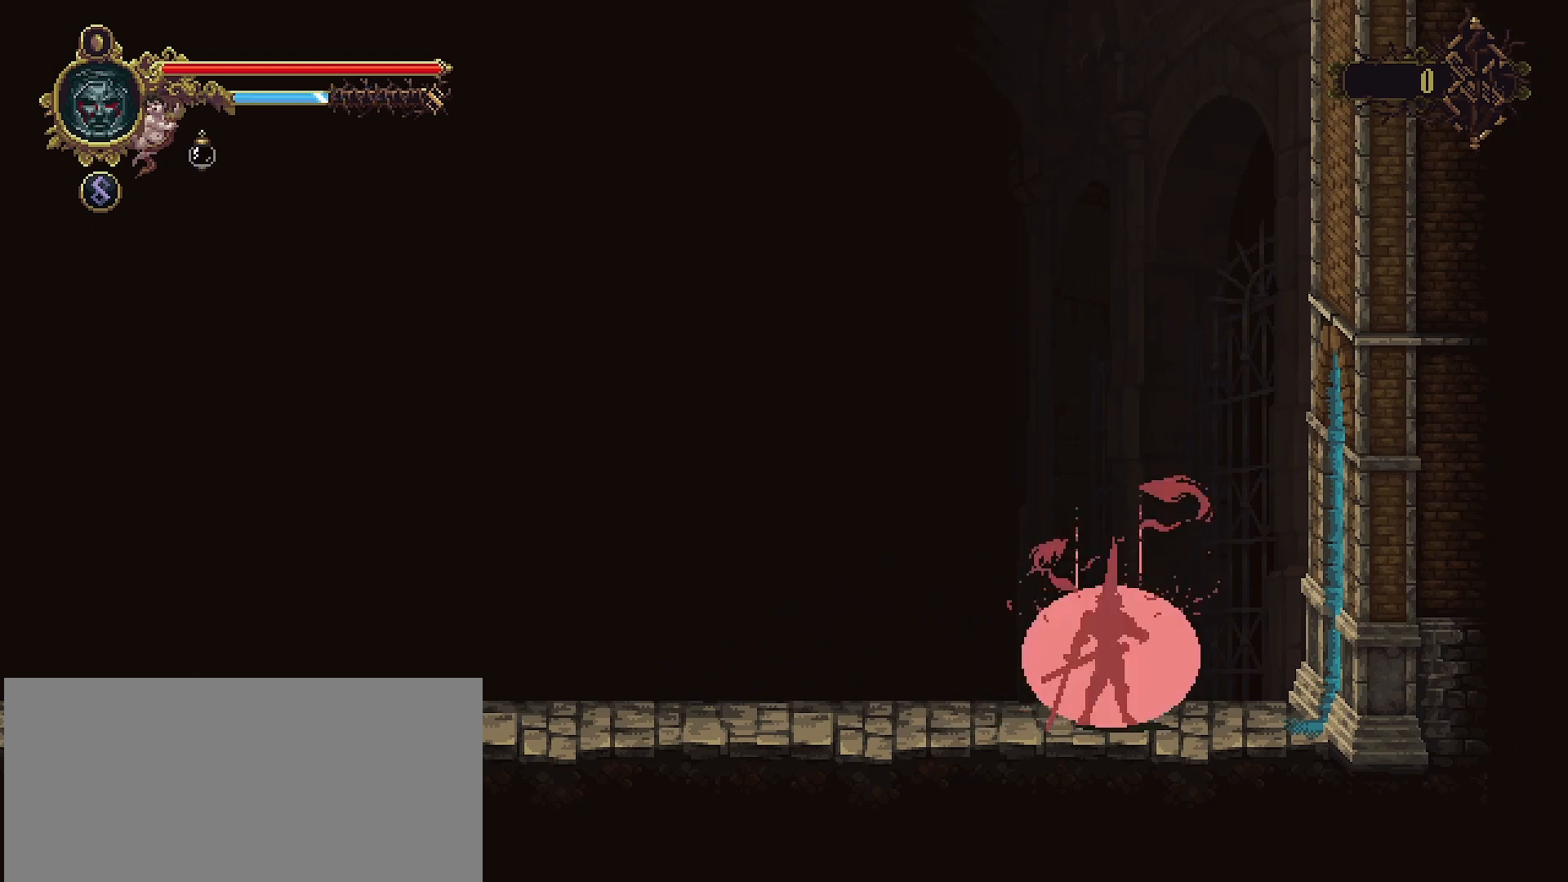
{"buttons": [], "left_stick": "right", "right_stick": "center", "events": [[100, "R2", "down"], [300, "R2", "up"]]}
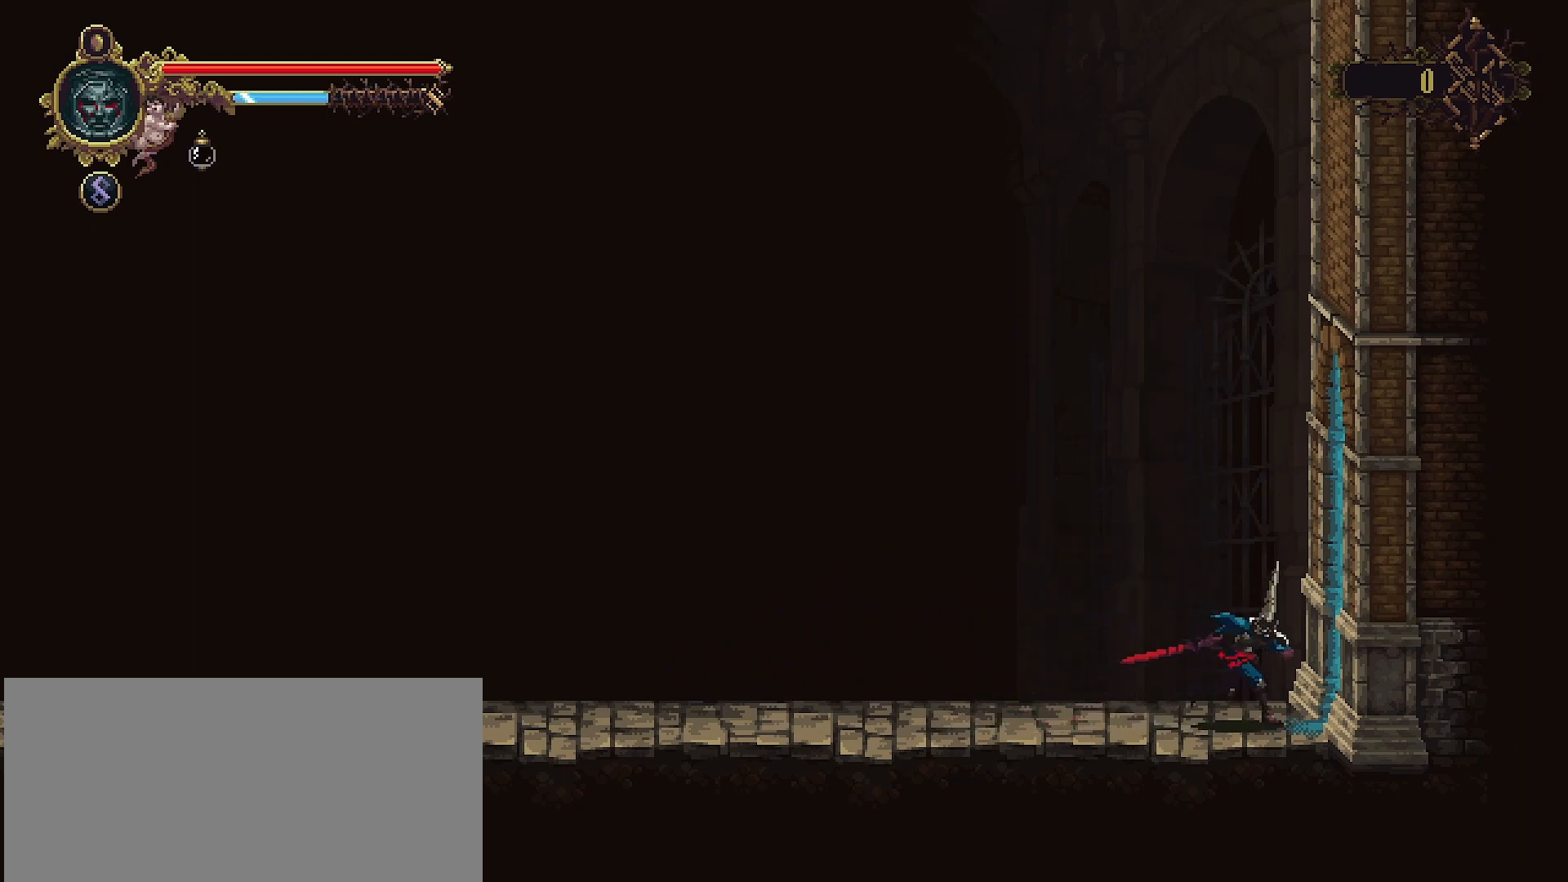
{"buttons": [], "left_stick": "right", "right_stick": "center", "events": [[100, "R2", "down"], [267, "R2", "up"]]}
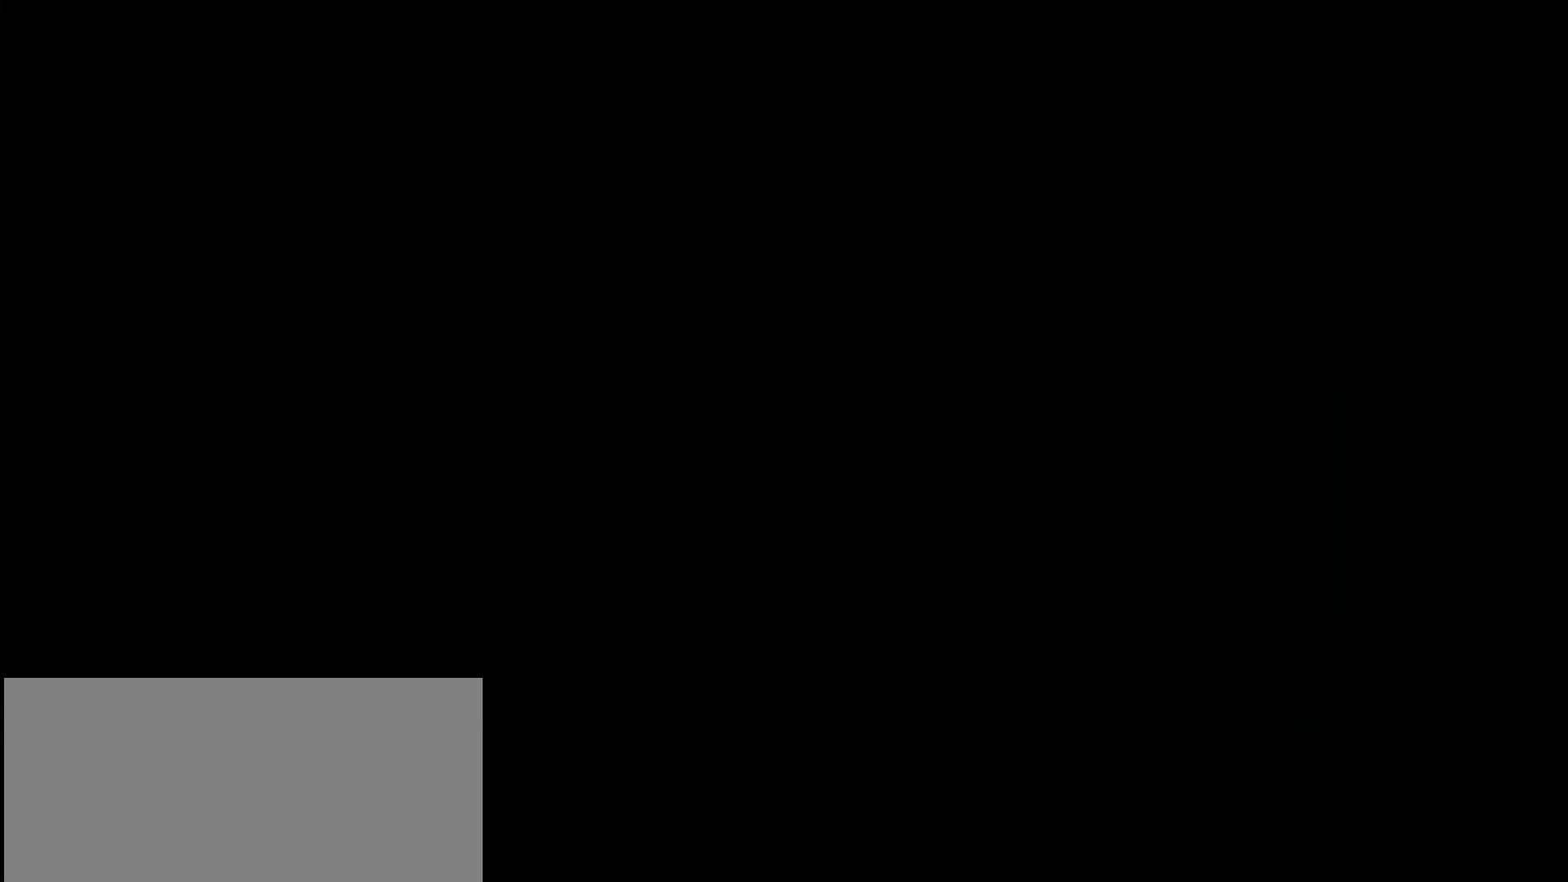
{"buttons": [], "left_stick": "right", "right_stick": "center", "events": []}